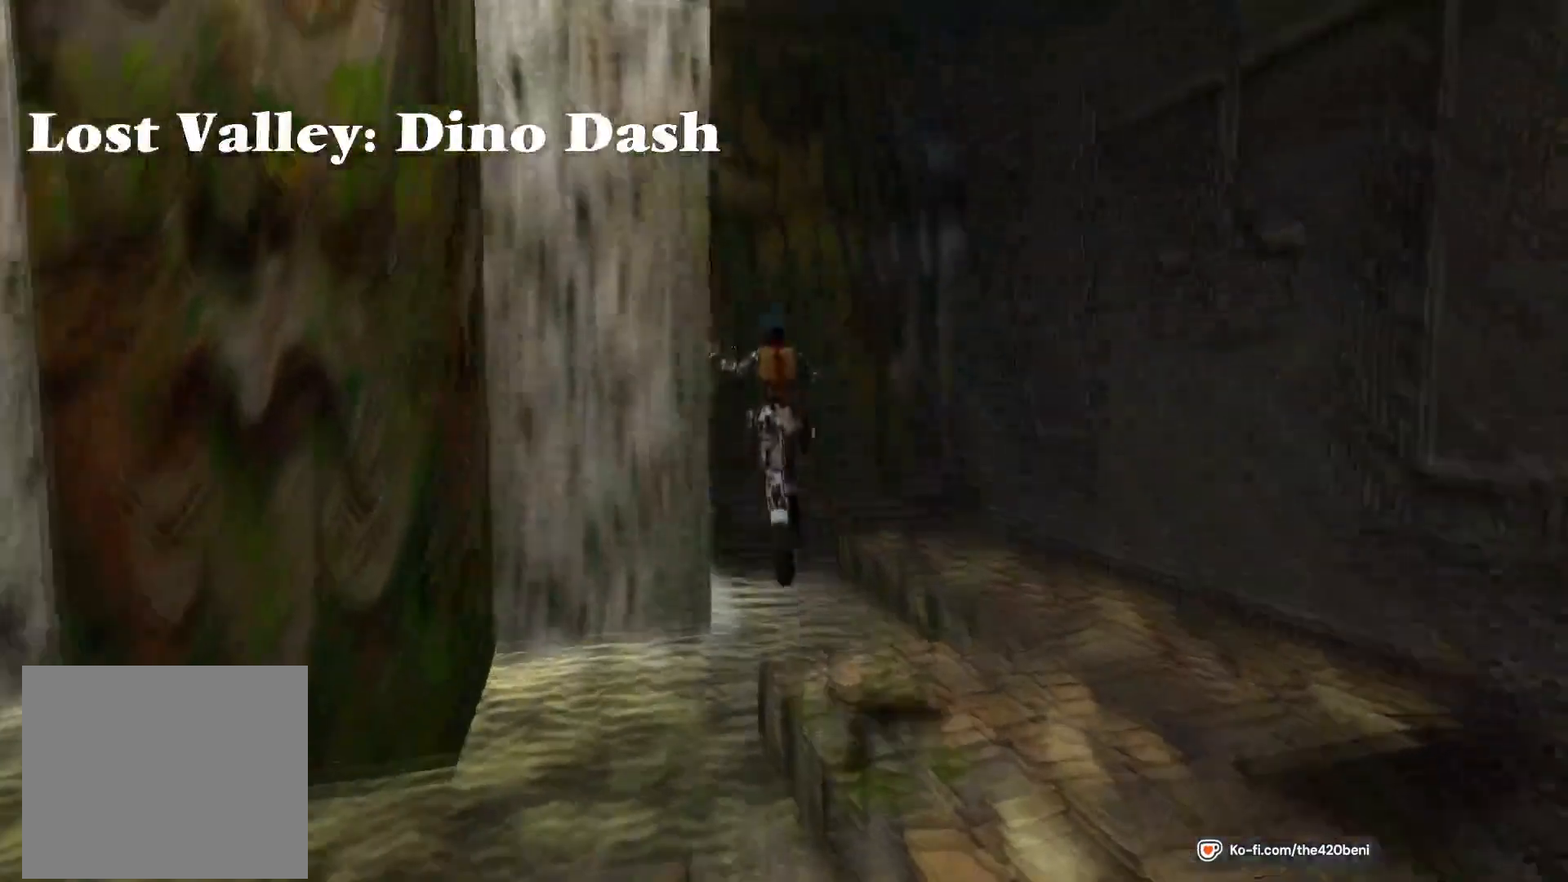
Gameplay with a controller (PlayStation layout); each line is a JSON object with the inputs held at the frame after it. "events" lists button and stick changes between this image and that frame as [ms after this image, input, new state], when the widget could be followed in between. Not read: left_stick right_stick.
{"buttons": ["SQUARE"], "events": [[500, "SQUARE", "down"]]}
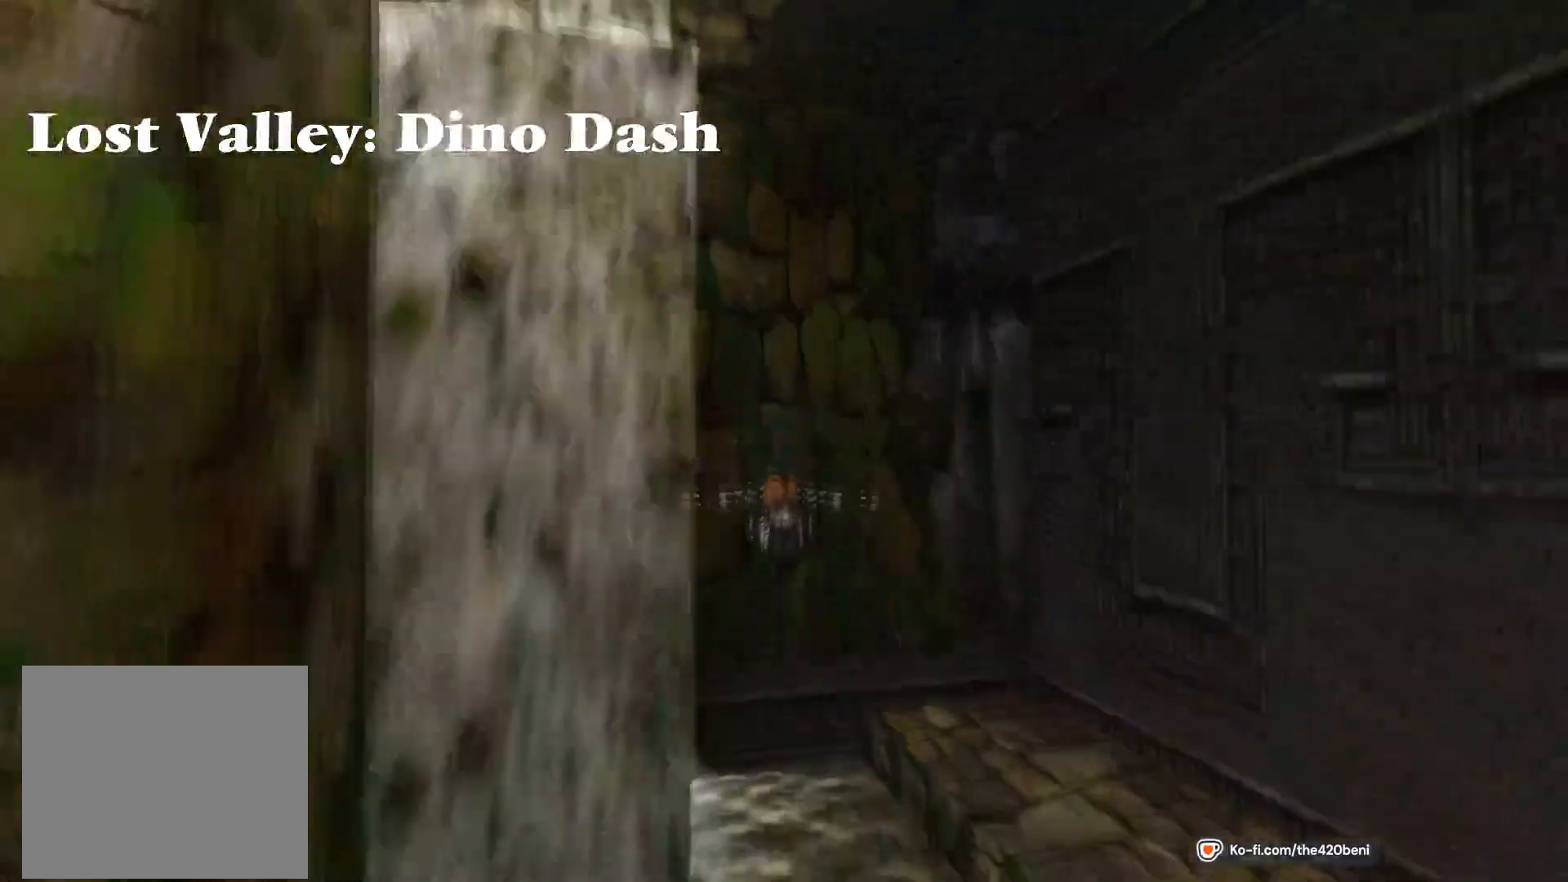
{"buttons": ["SQUARE", "DPAD_UP"], "events": [[100, "DPAD_UP", "down"]]}
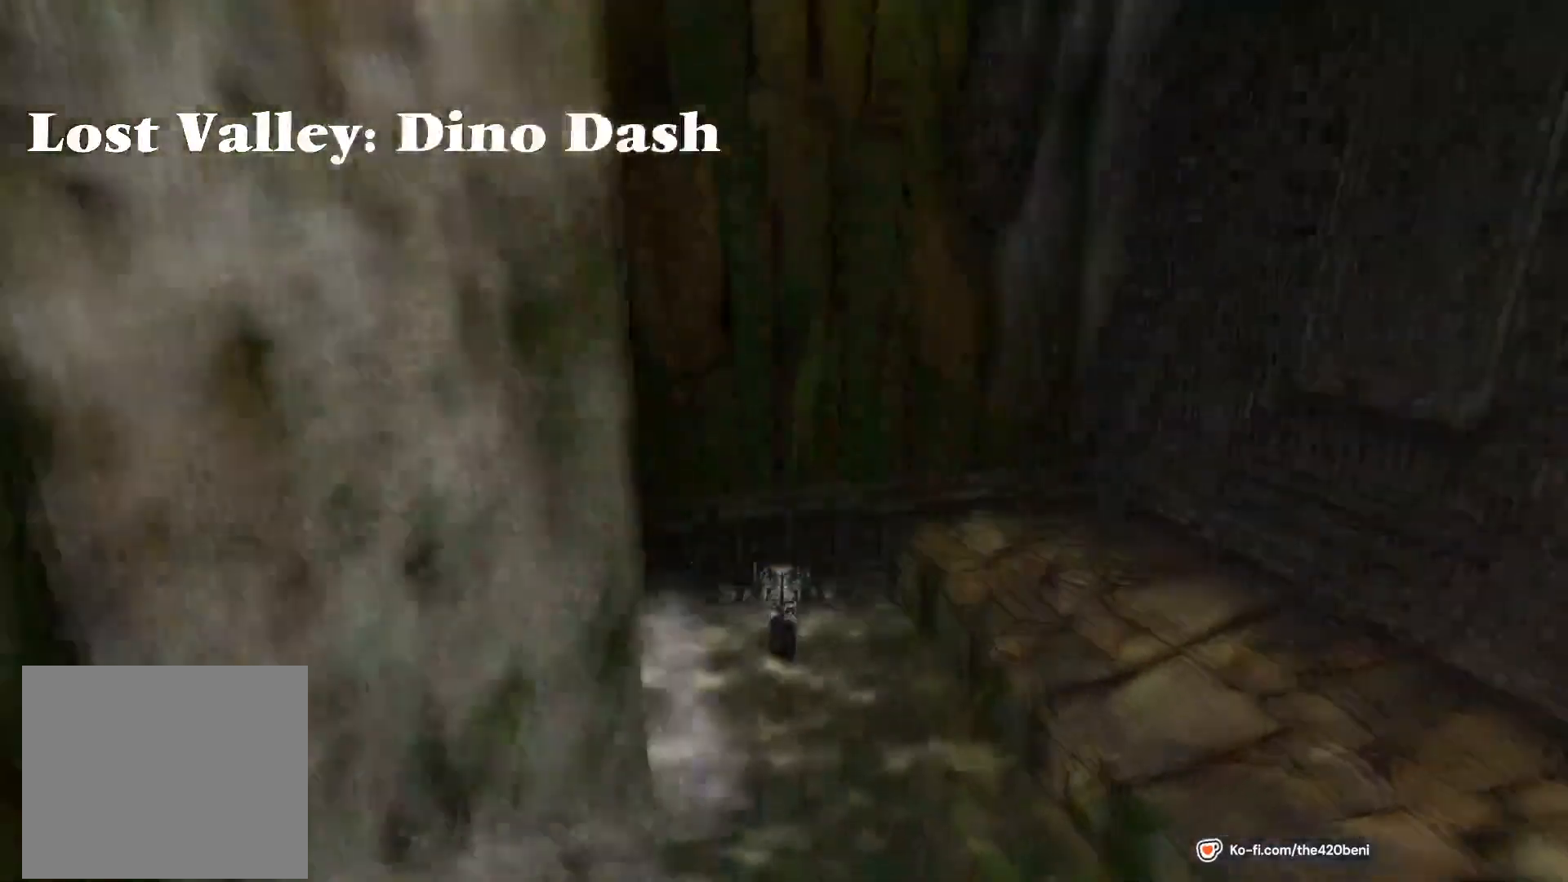
{"buttons": ["SQUARE"], "events": [[434, "DPAD_UP", "up"]]}
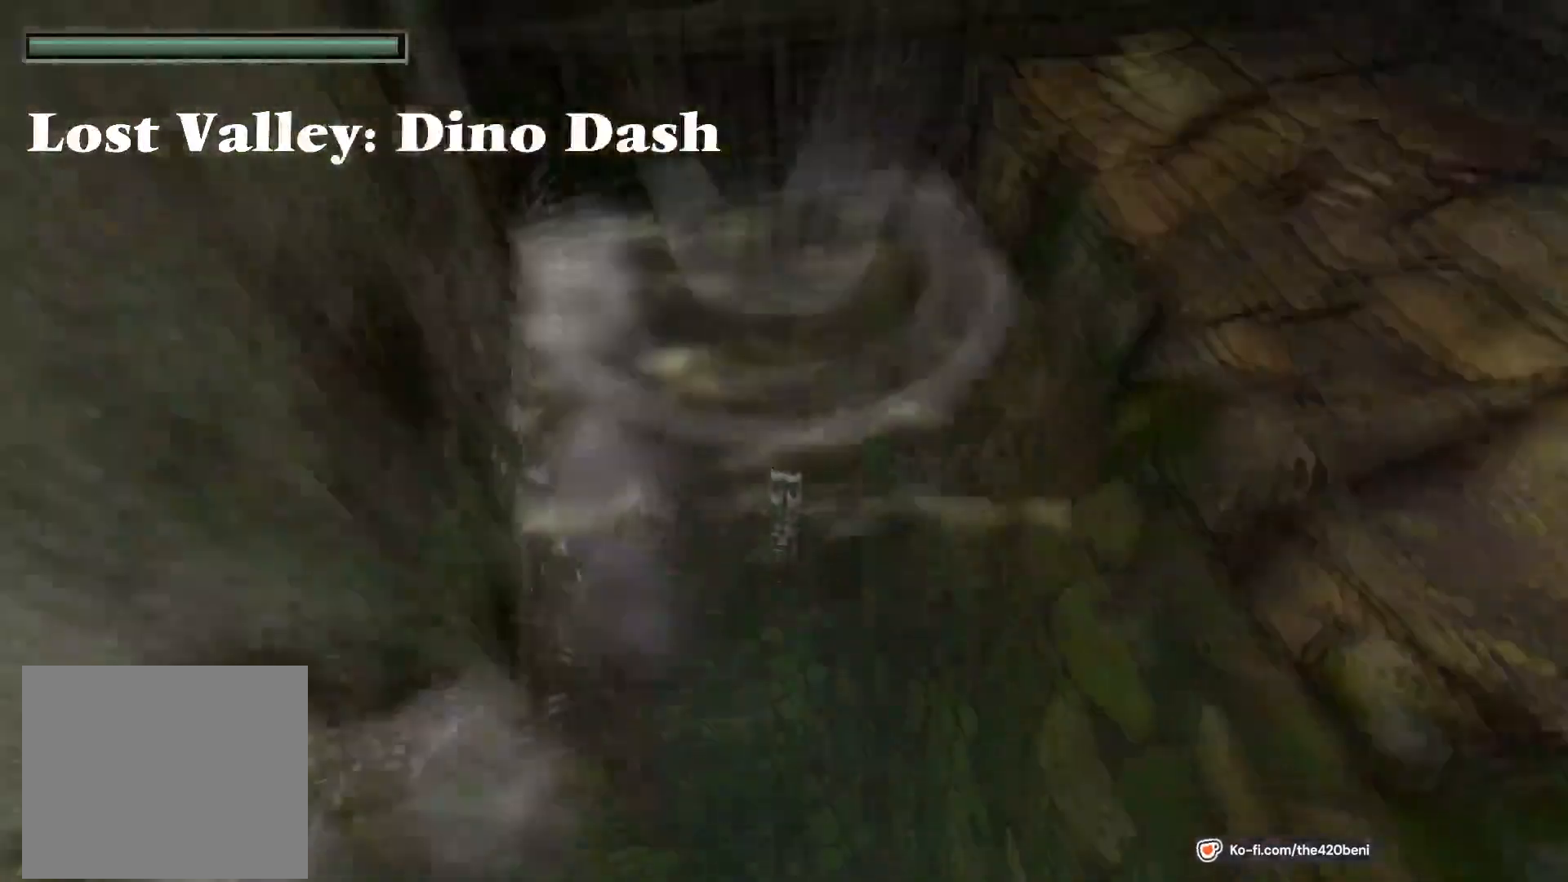
{"buttons": ["SQUARE", "DPAD_DOWN", "DPAD_LEFT"], "events": [[134, "DPAD_DOWN", "down"], [201, "DPAD_LEFT", "down"]]}
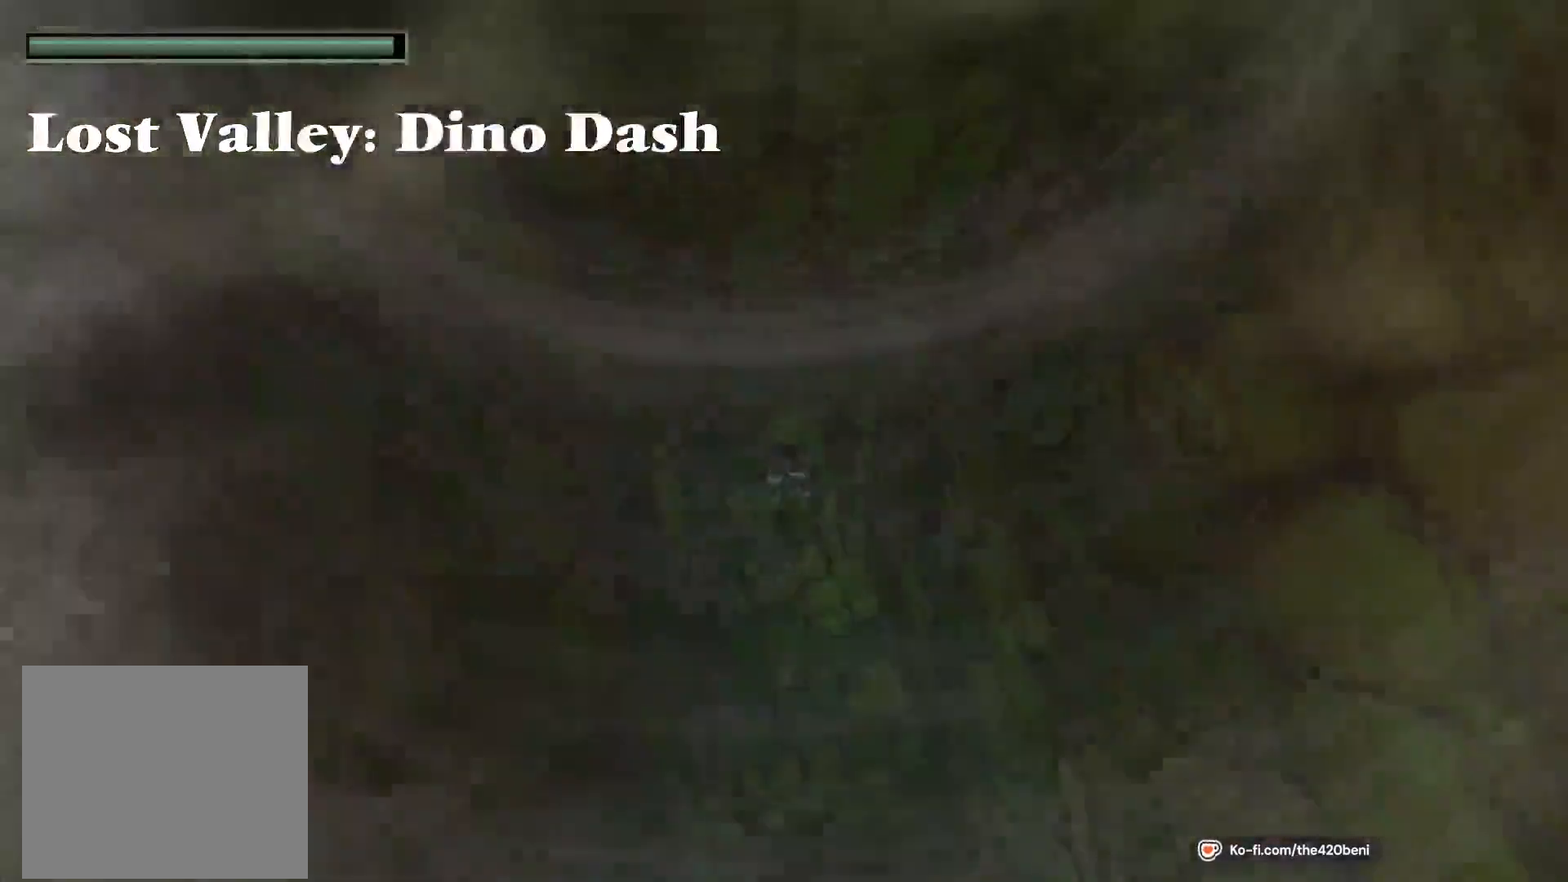
{"buttons": ["SQUARE", "DPAD_DOWN"], "events": [[233, "DPAD_LEFT", "up"]]}
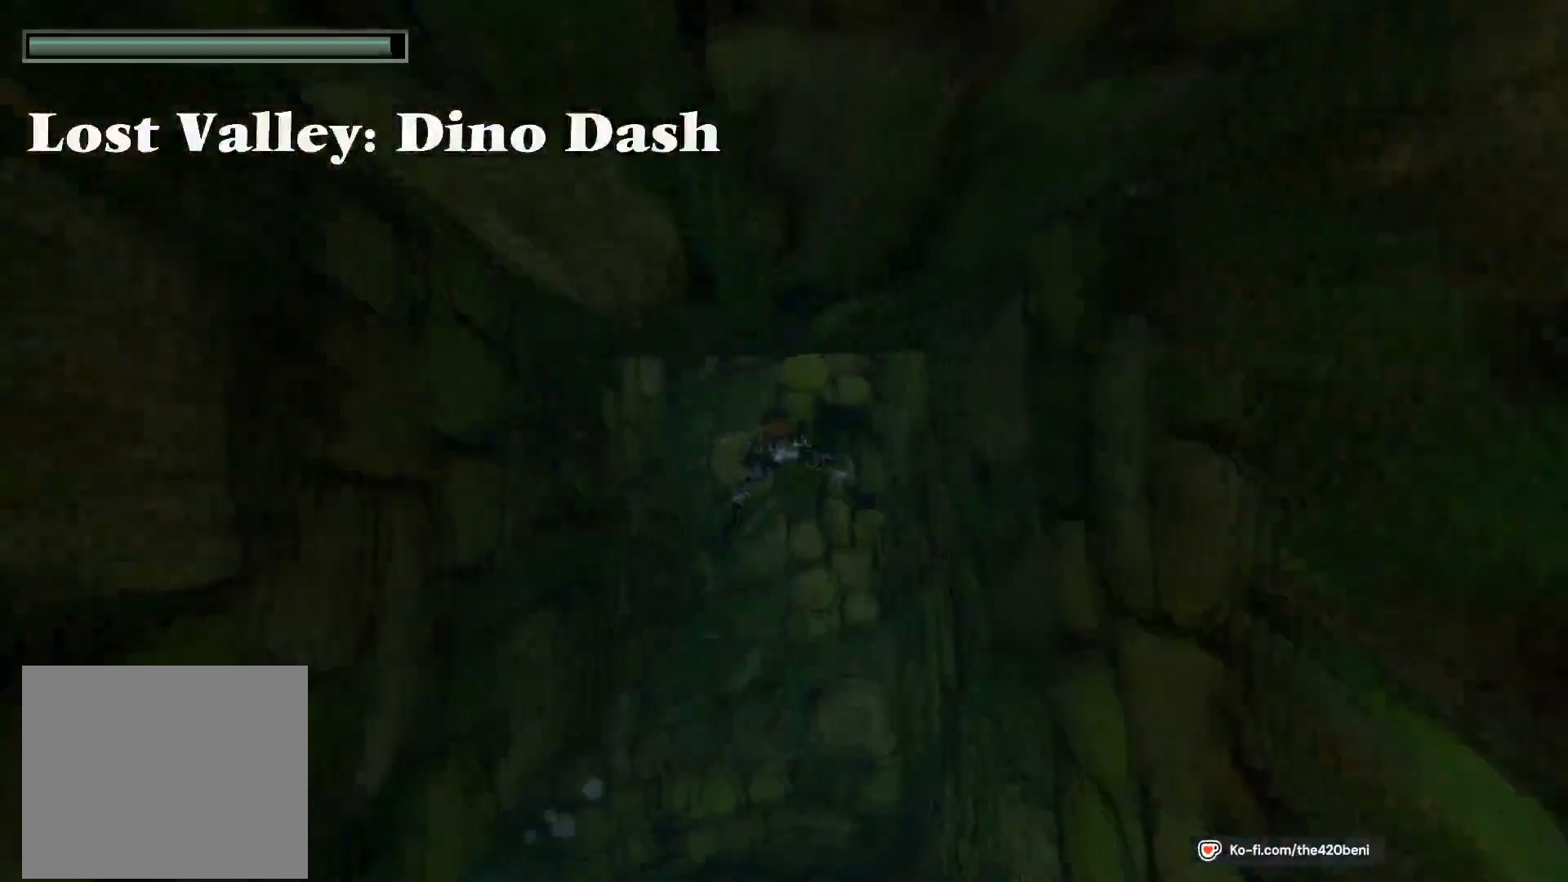
{"buttons": ["SQUARE", "DPAD_DOWN", "DPAD_RIGHT"], "events": [[301, "DPAD_RIGHT", "down"]]}
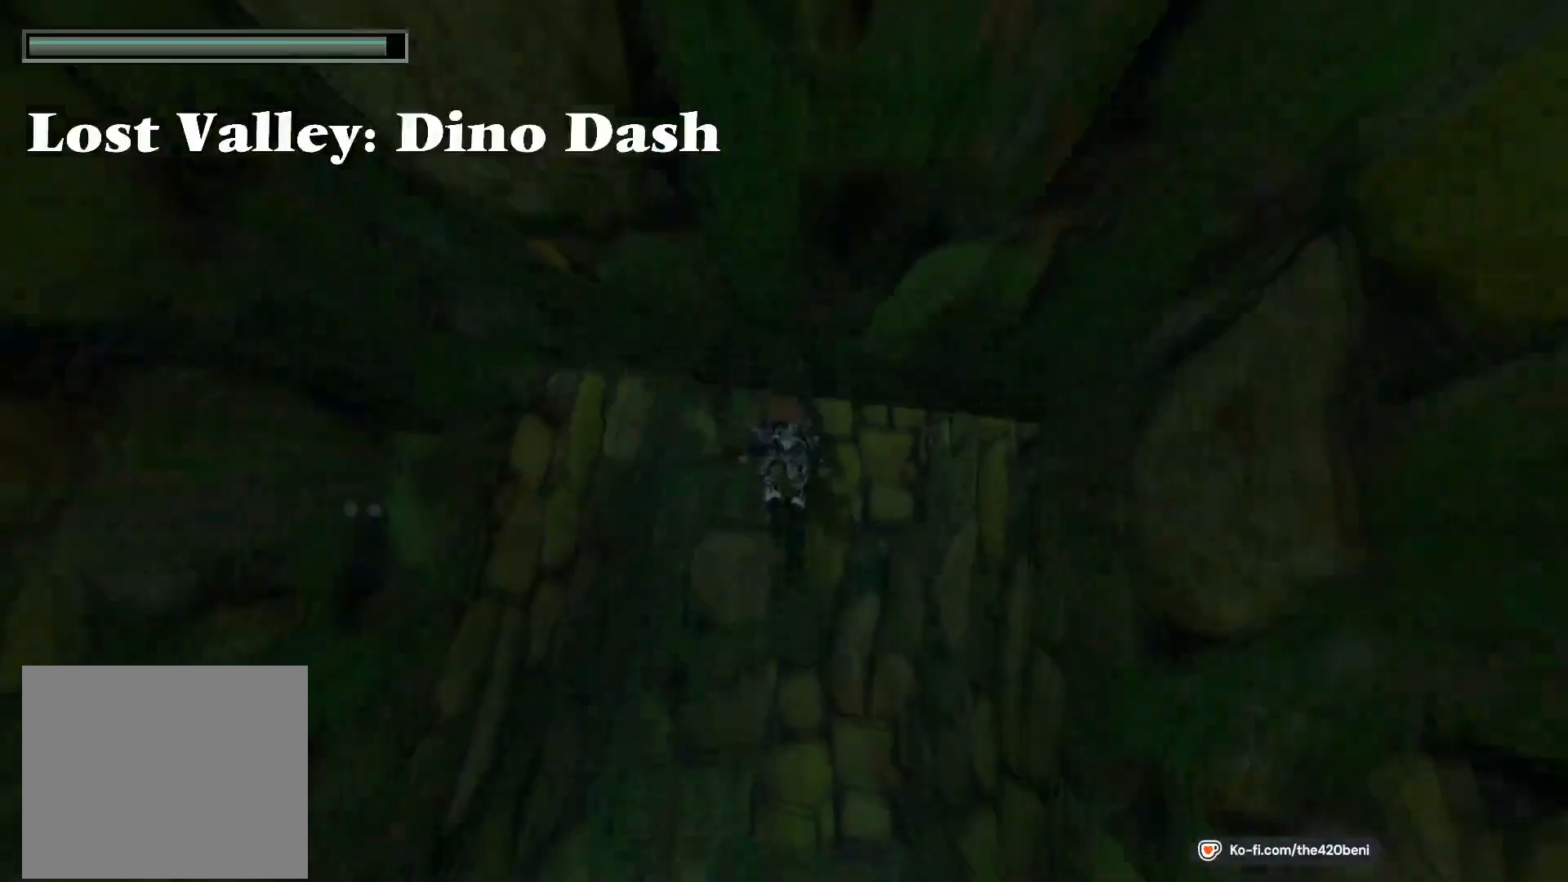
{"buttons": ["SQUARE"], "events": [[67, "DPAD_DOWN", "up"], [67, "DPAD_RIGHT", "up"]]}
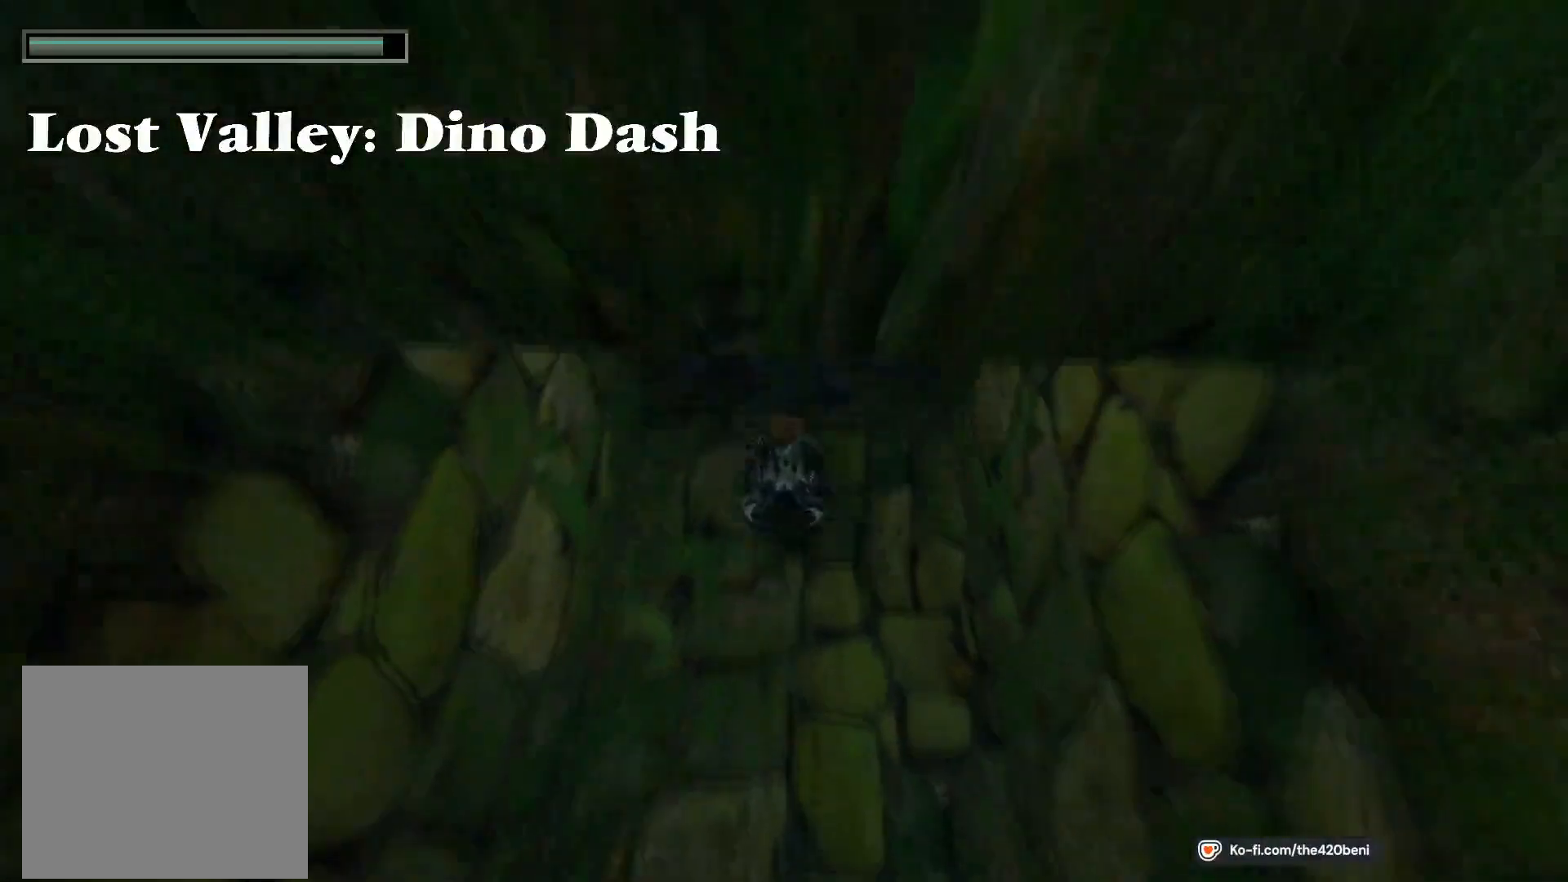
{"buttons": ["SQUARE", "DPAD_UP"], "events": [[401, "DPAD_UP", "down"]]}
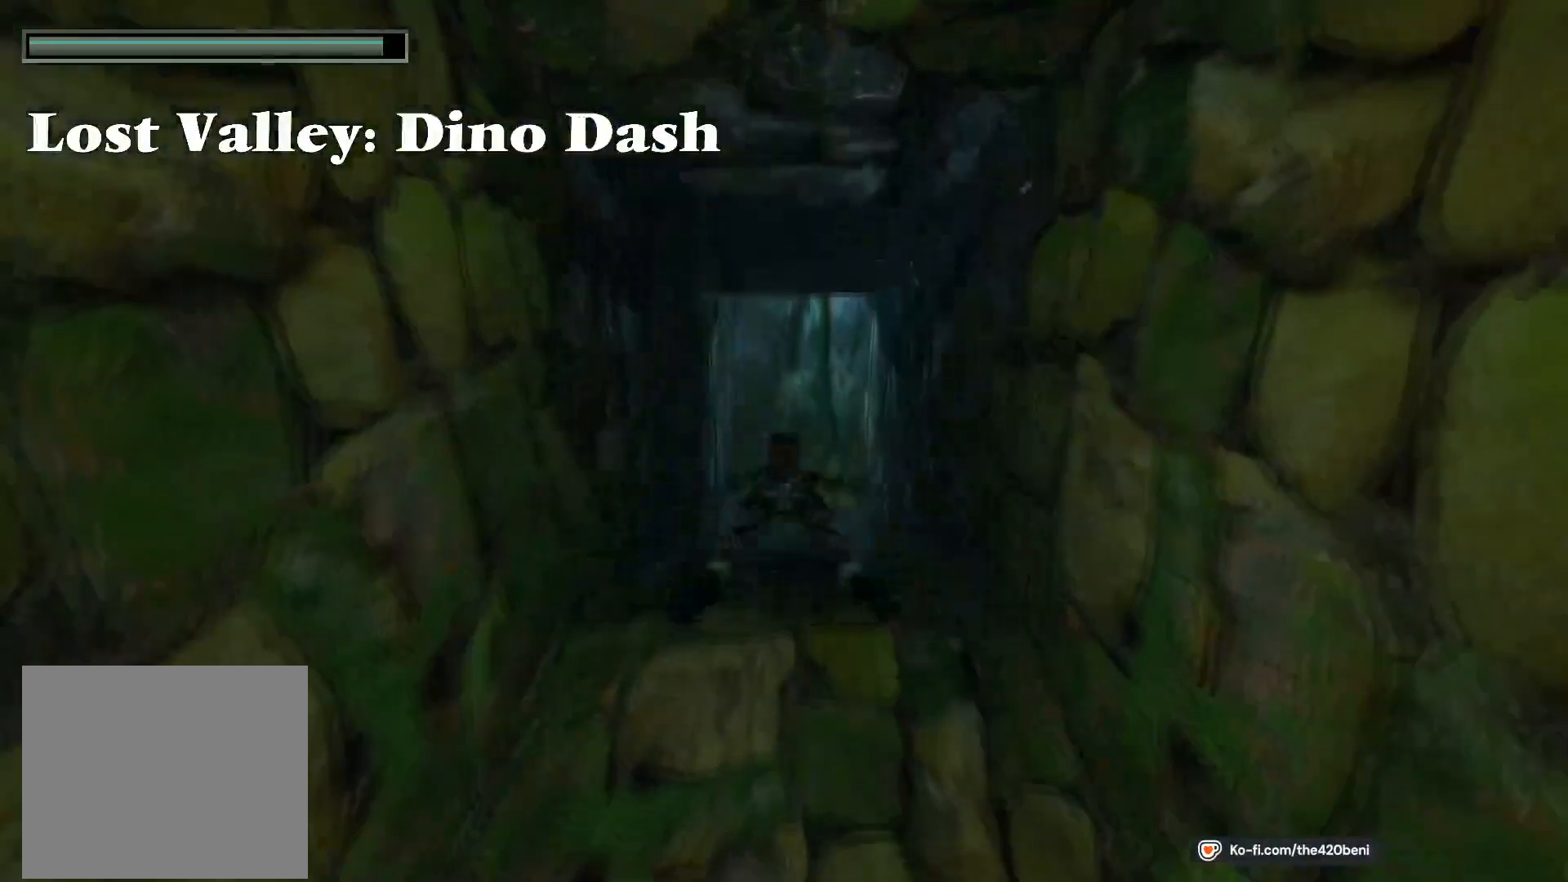
{"buttons": ["SQUARE"], "events": [[500, "DPAD_UP", "up"]]}
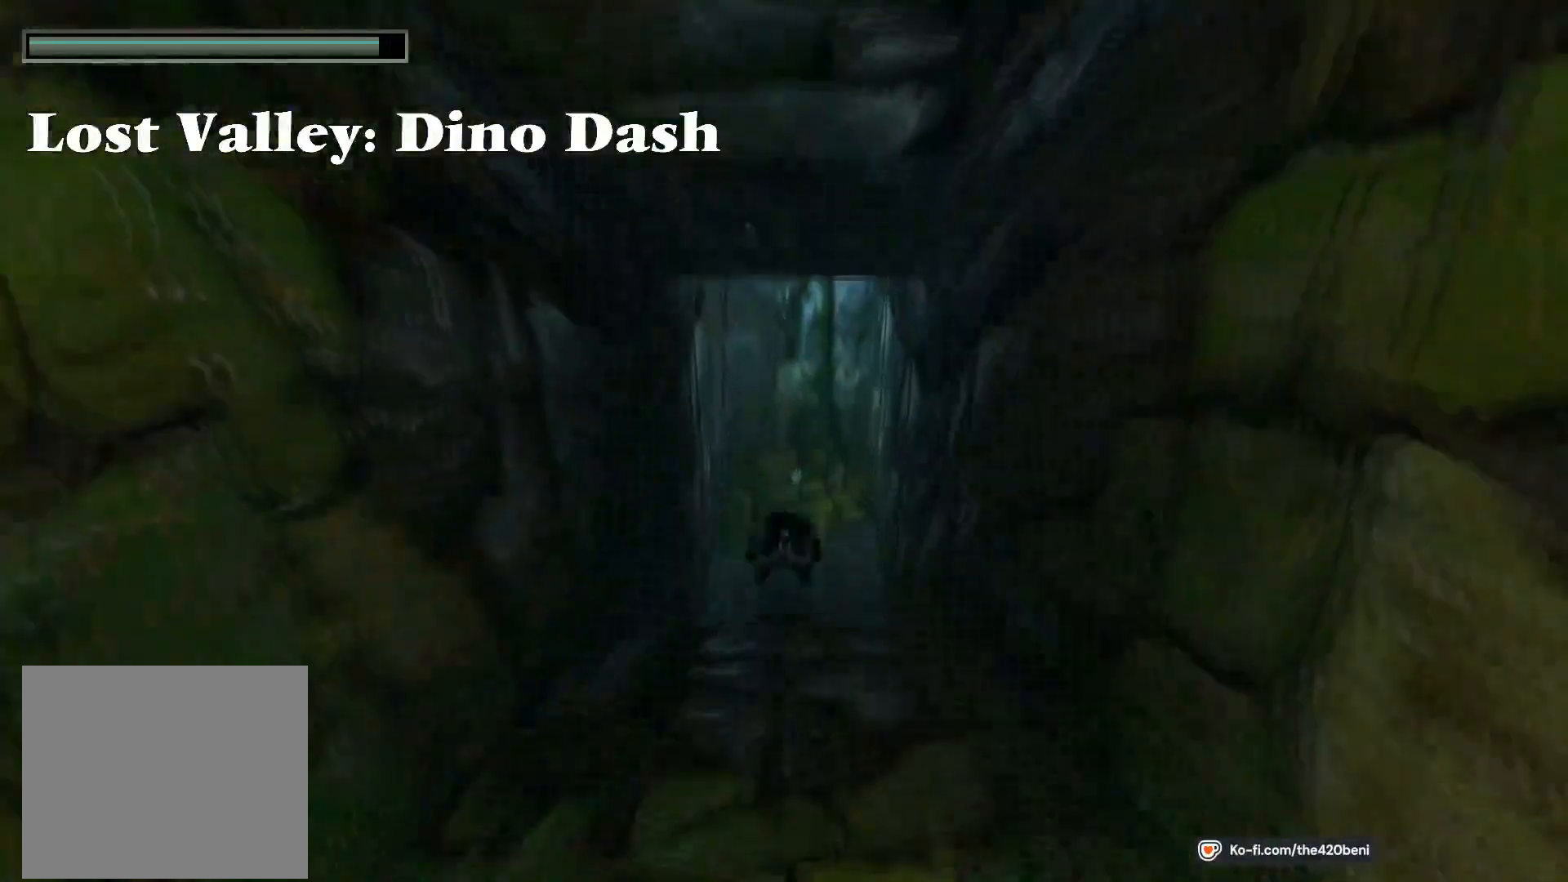
{"buttons": ["SQUARE", "DPAD_DOWN"], "events": [[267, "DPAD_DOWN", "down"]]}
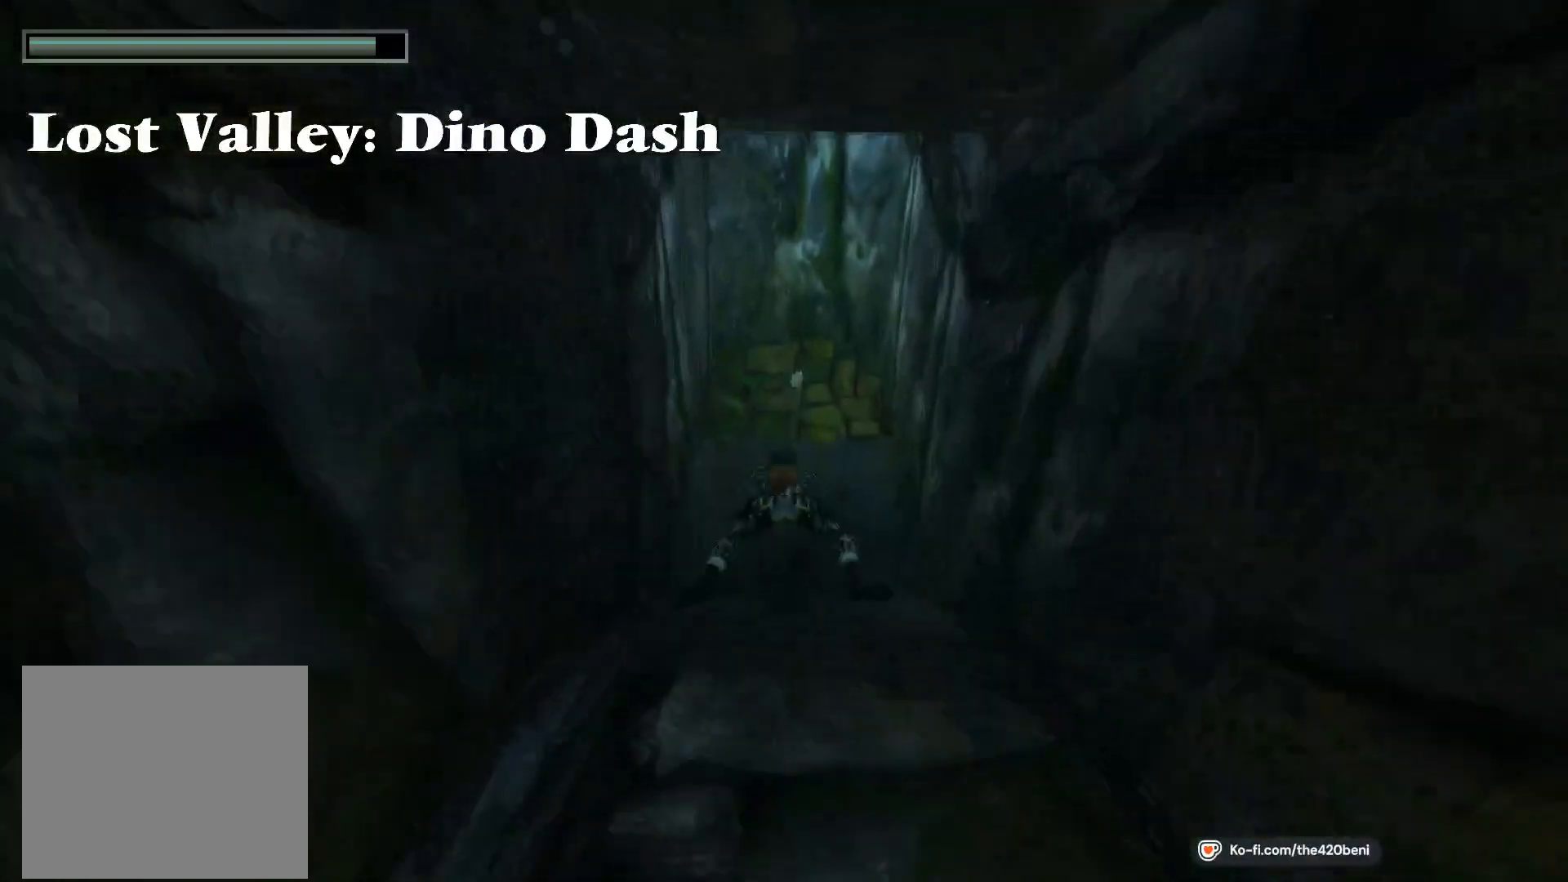
{"buttons": [], "events": [[67, "DPAD_DOWN", "up"], [500, "SQUARE", "up"]]}
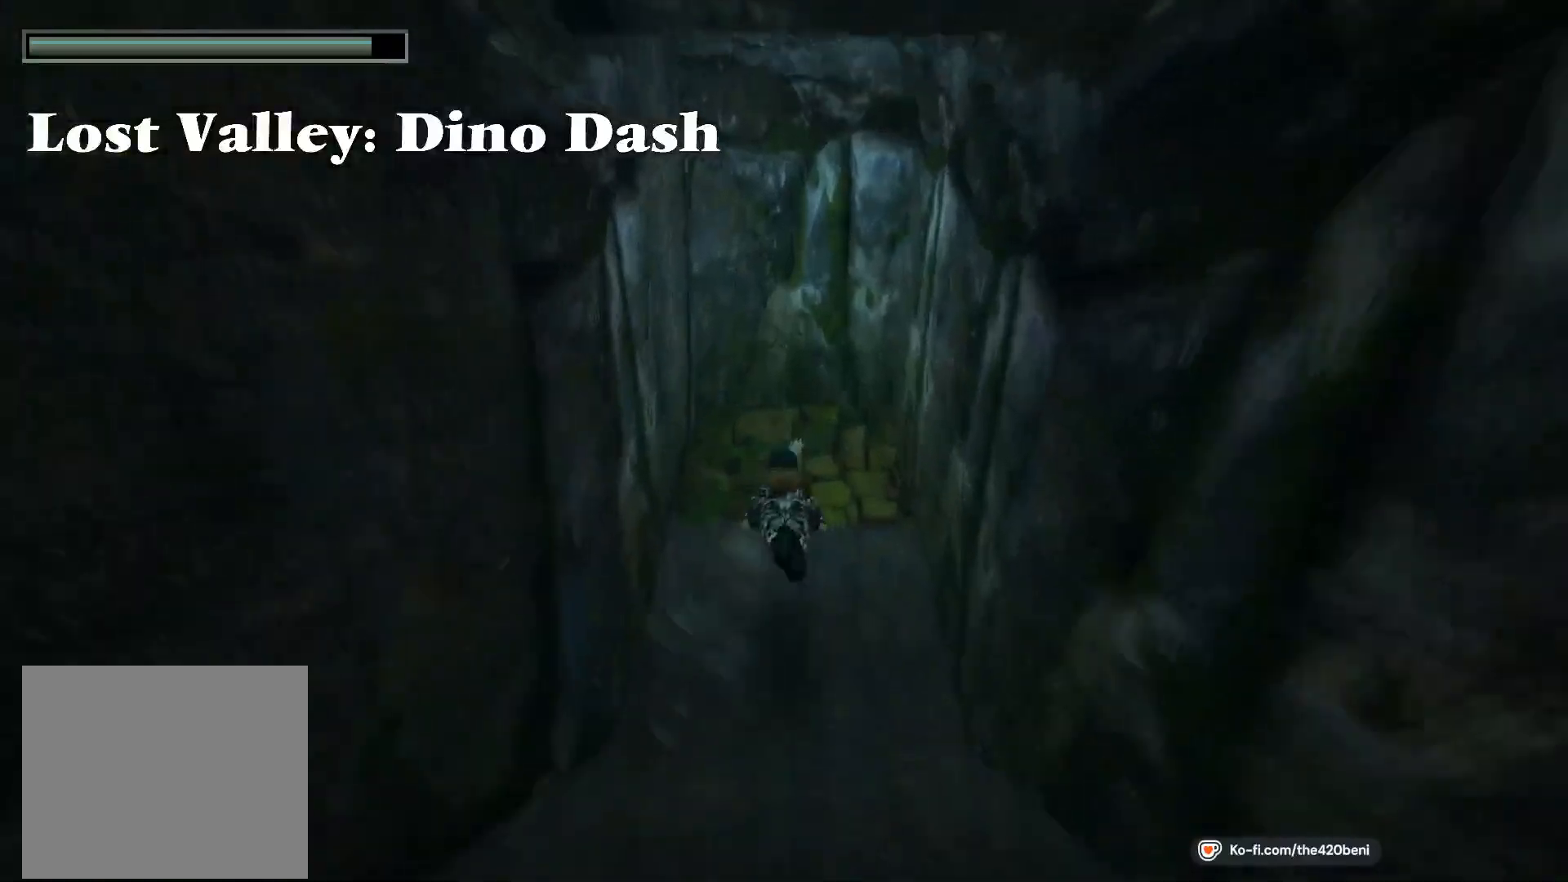
{"buttons": ["CROSS"], "events": [[67, "CROSS", "down"]]}
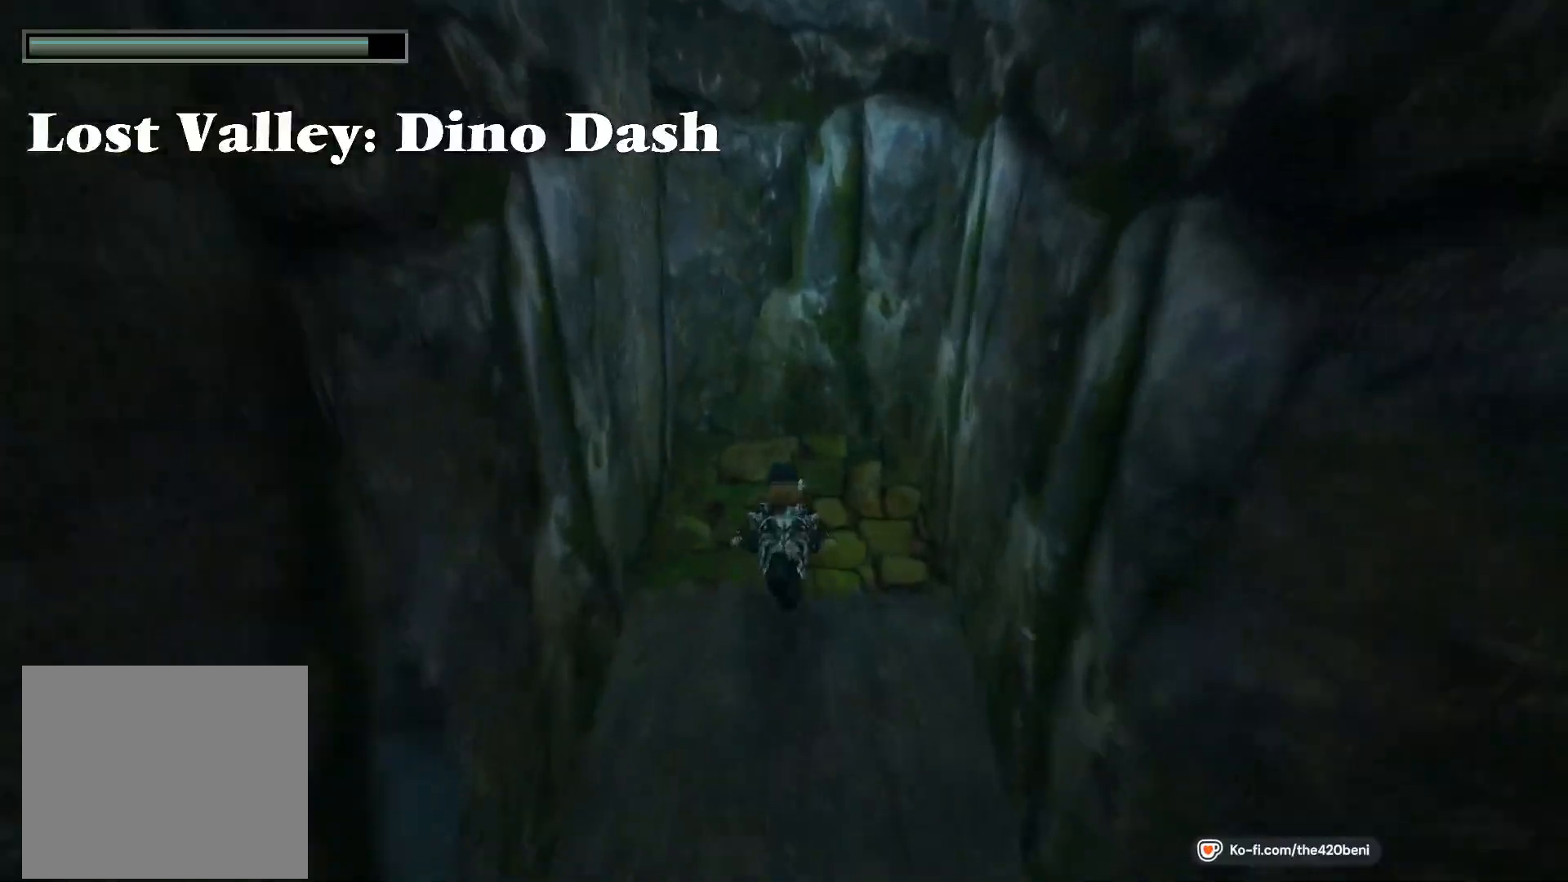
{"buttons": ["CROSS"], "events": []}
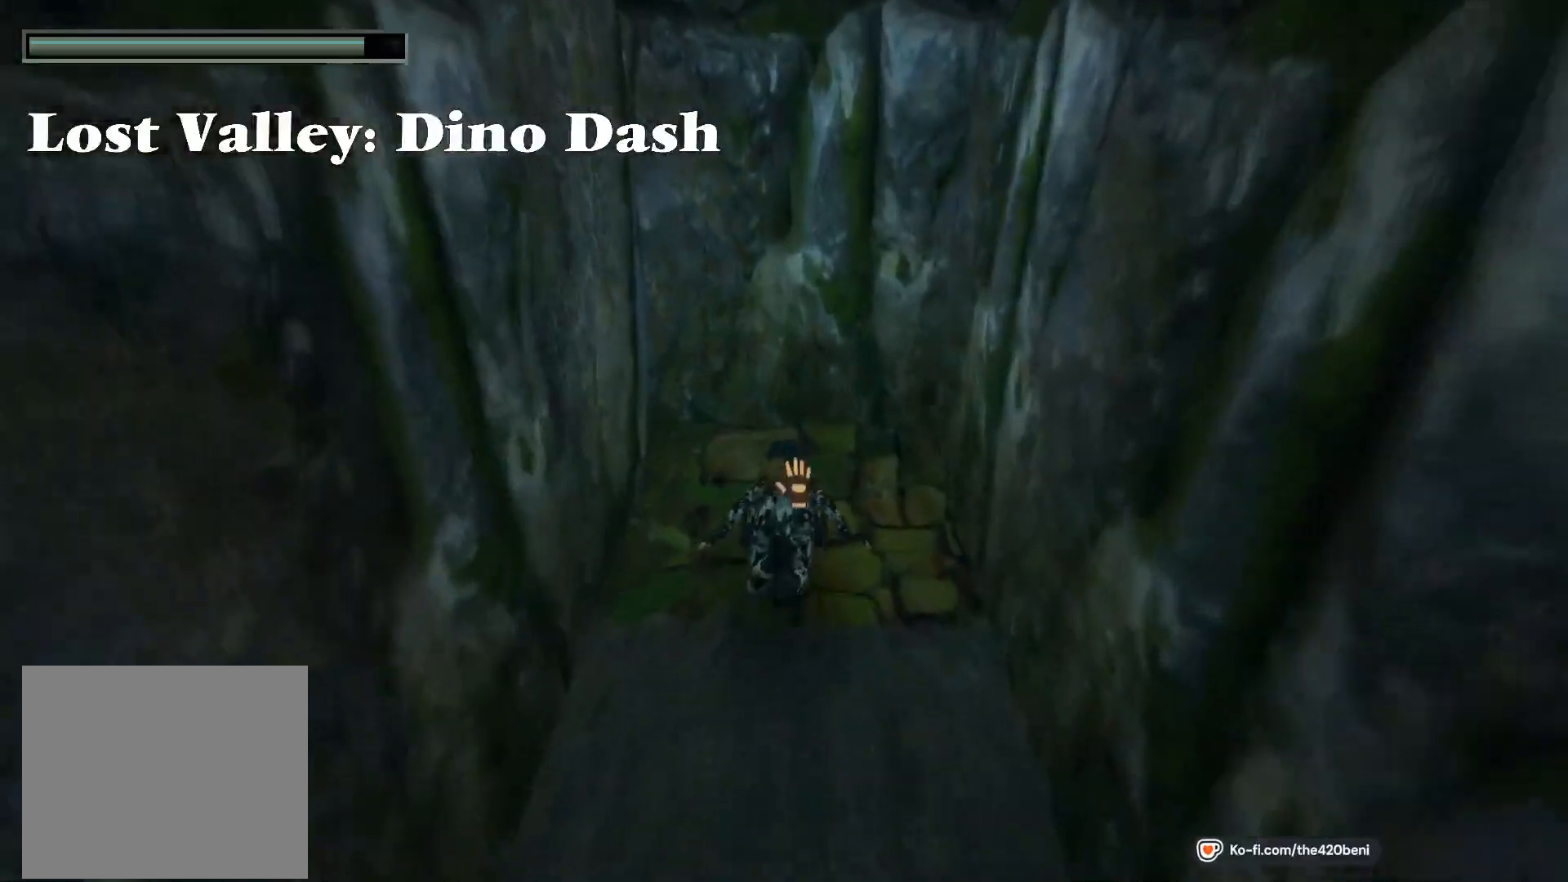
{"buttons": ["CROSS"], "events": []}
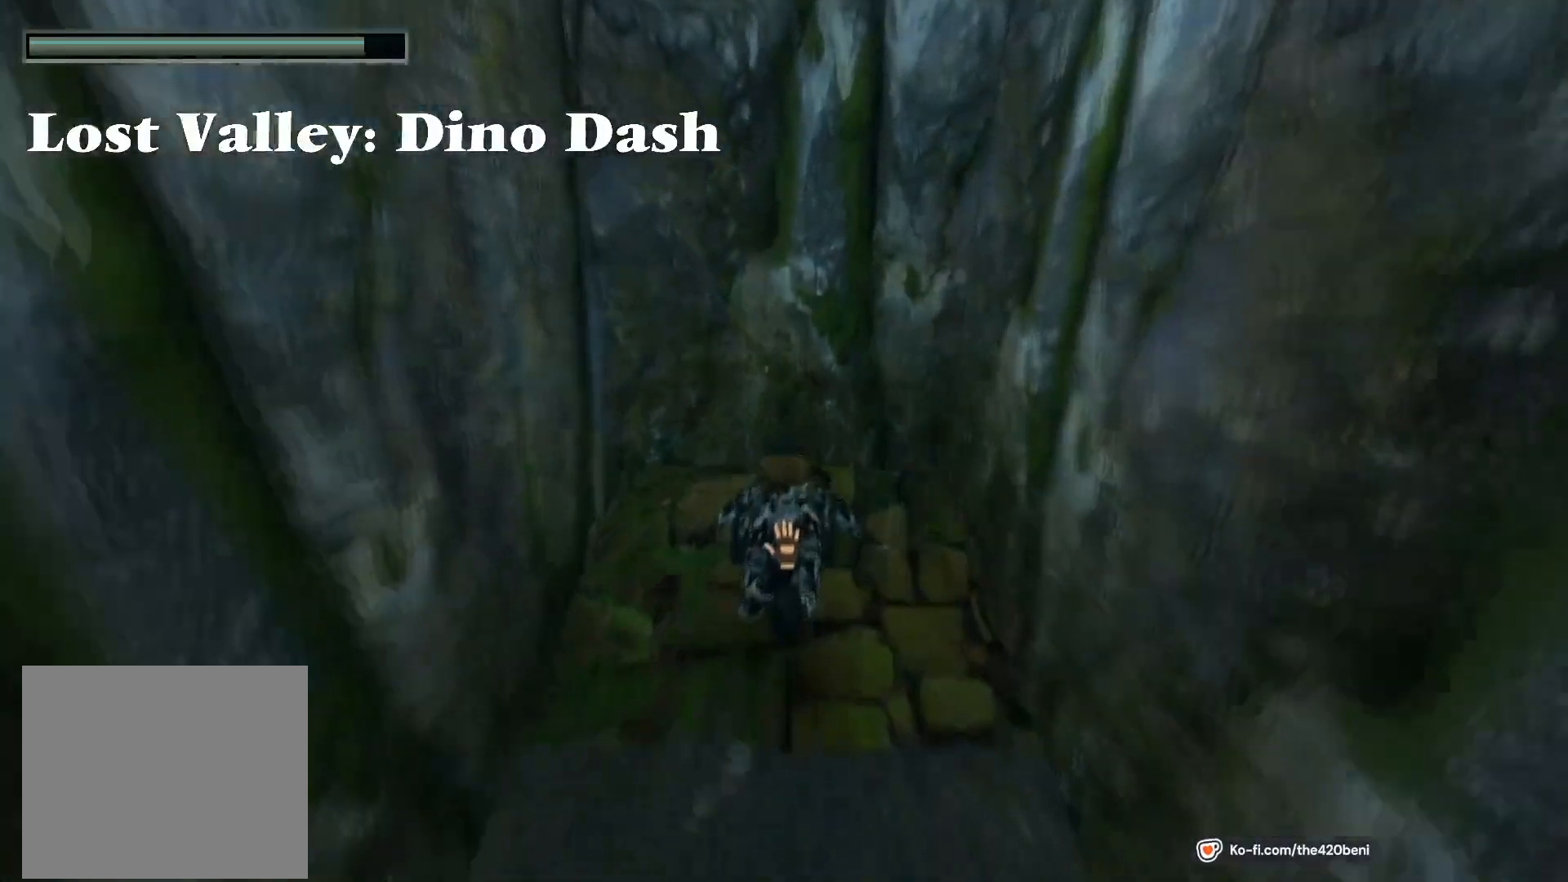
{"buttons": ["TRIANGLE"], "events": [[434, "CROSS", "up"], [500, "TRIANGLE", "down"]]}
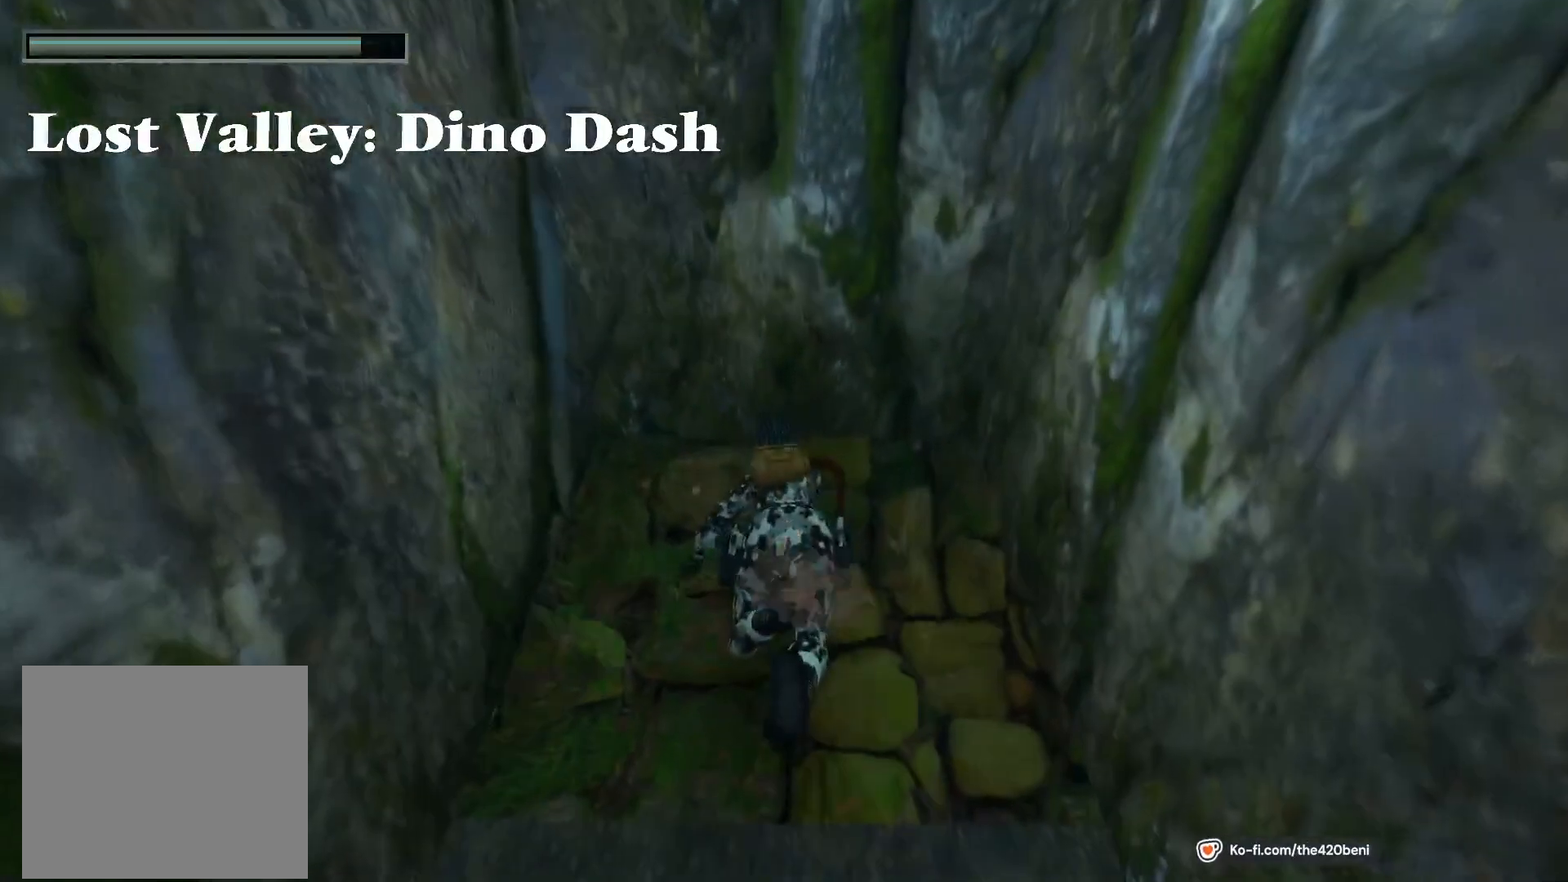
{"buttons": ["TRIANGLE"], "events": []}
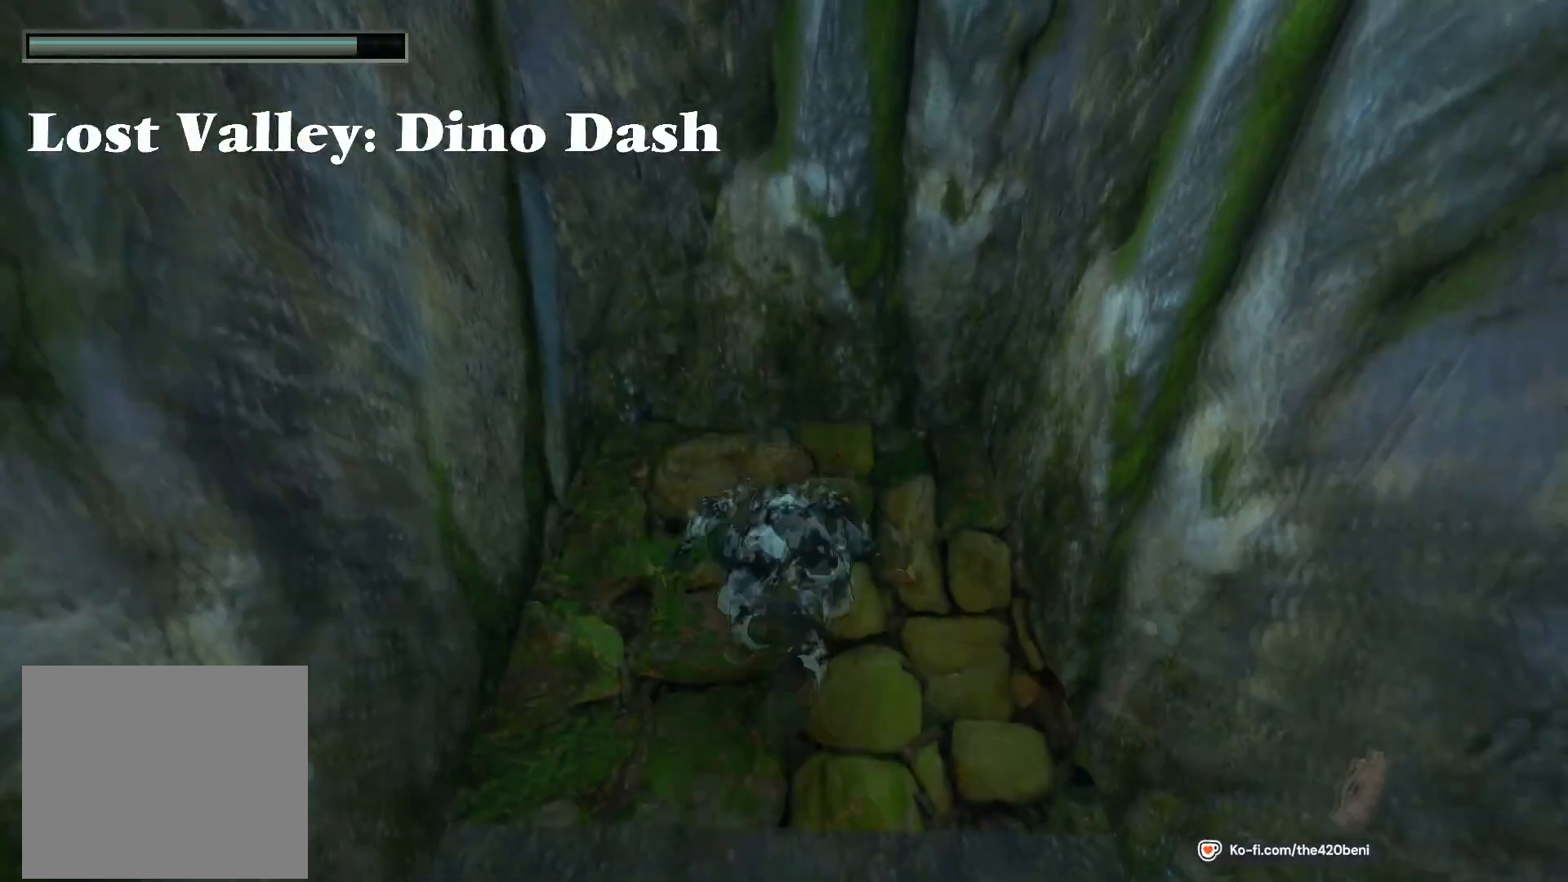
{"buttons": ["SQUARE"], "events": [[334, "TRIANGLE", "up"], [400, "SQUARE", "down"]]}
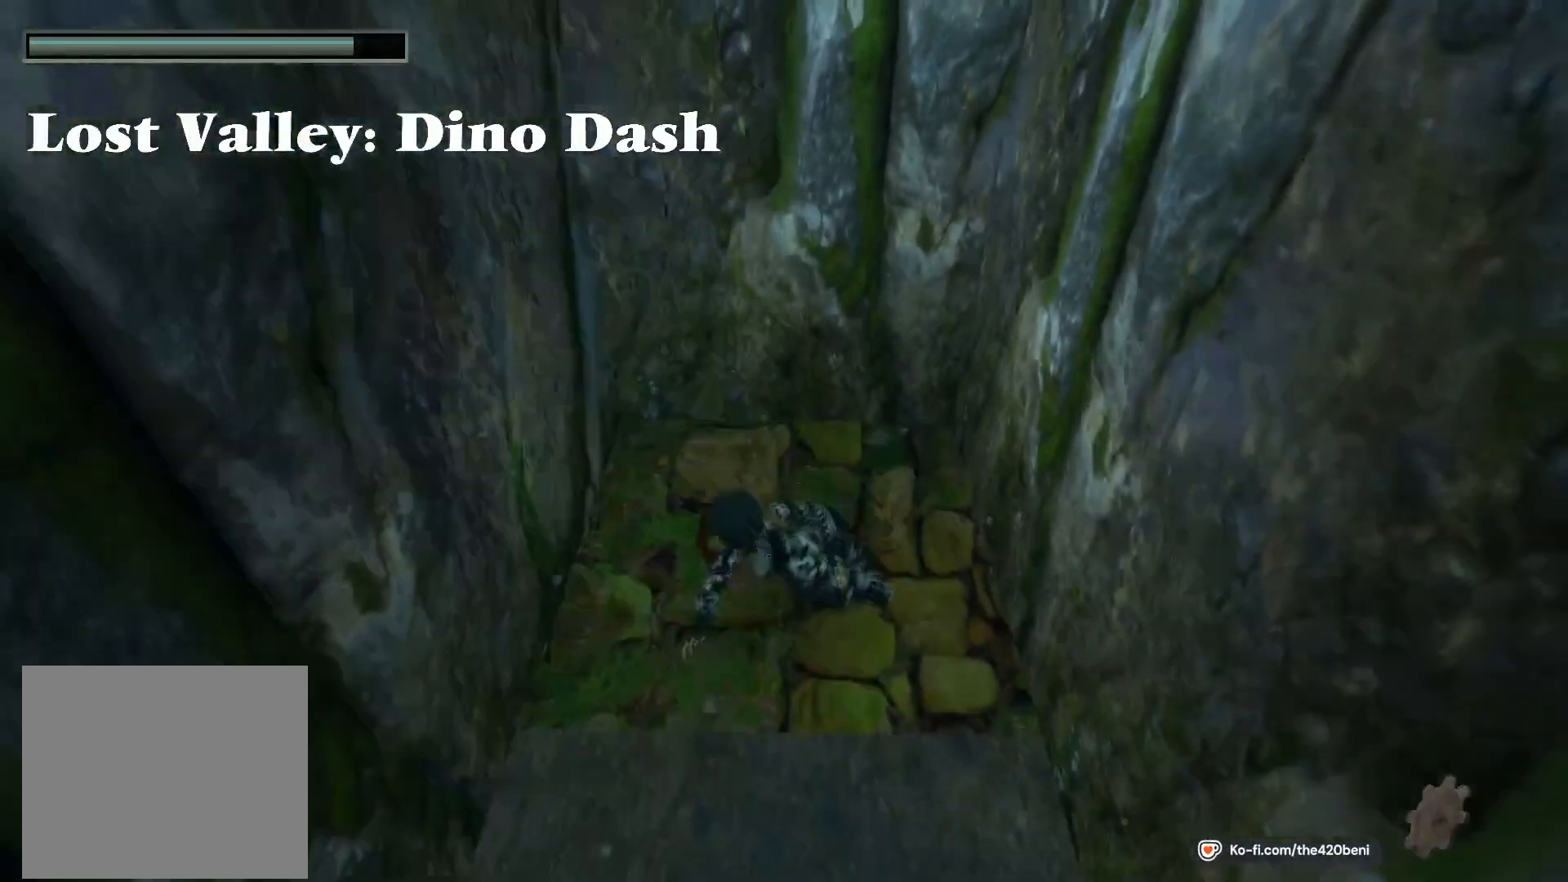
{"buttons": ["SQUARE", "DPAD_UP"], "events": [[67, "DPAD_UP", "down"]]}
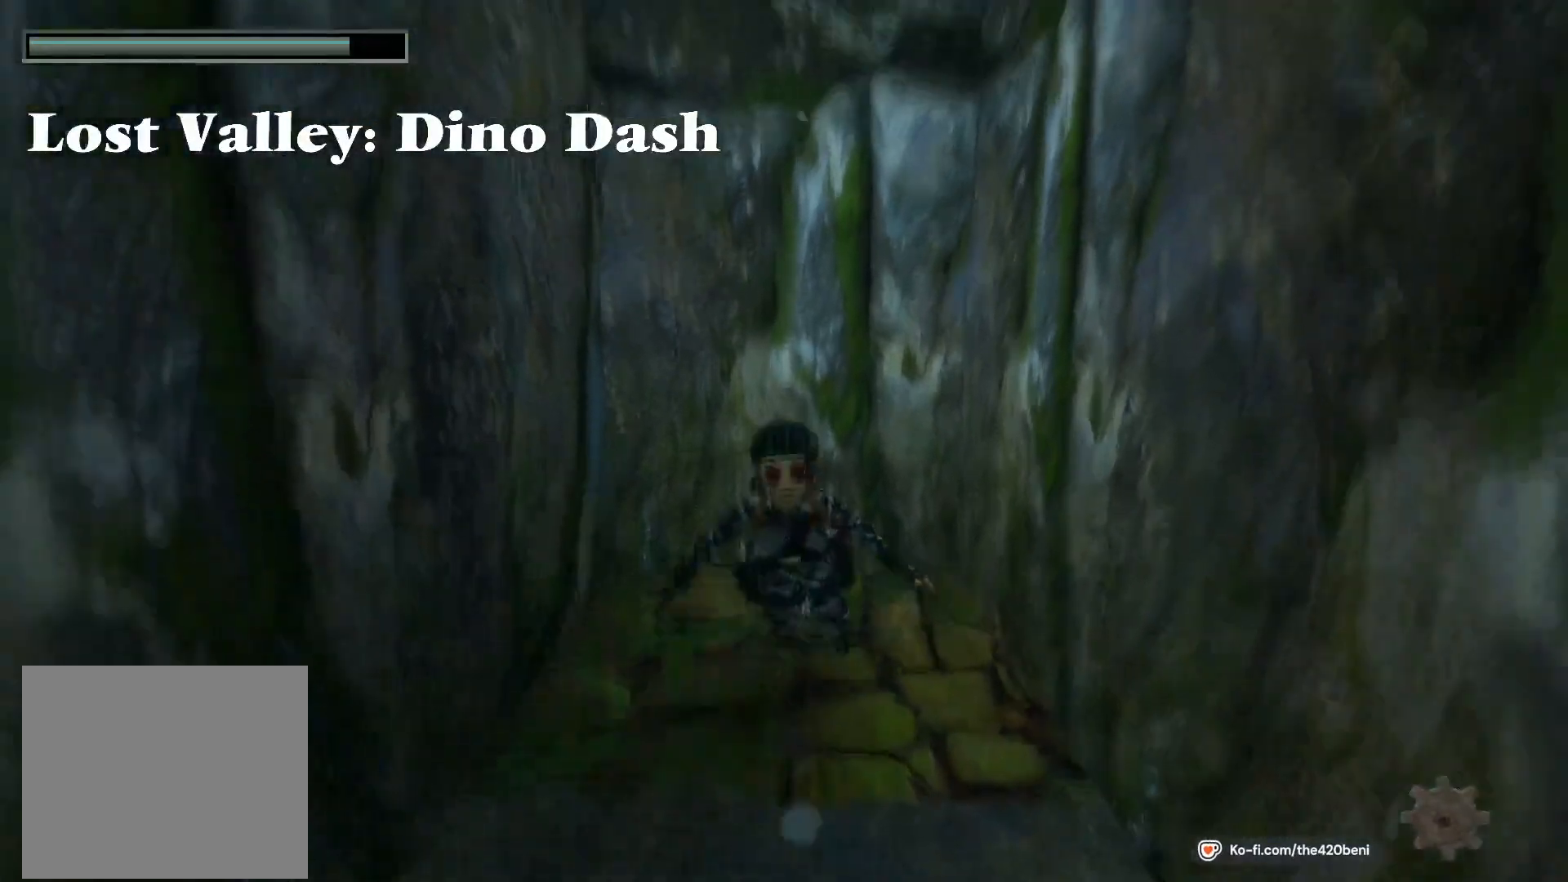
{"buttons": ["SQUARE"], "events": [[133, "DPAD_UP", "up"]]}
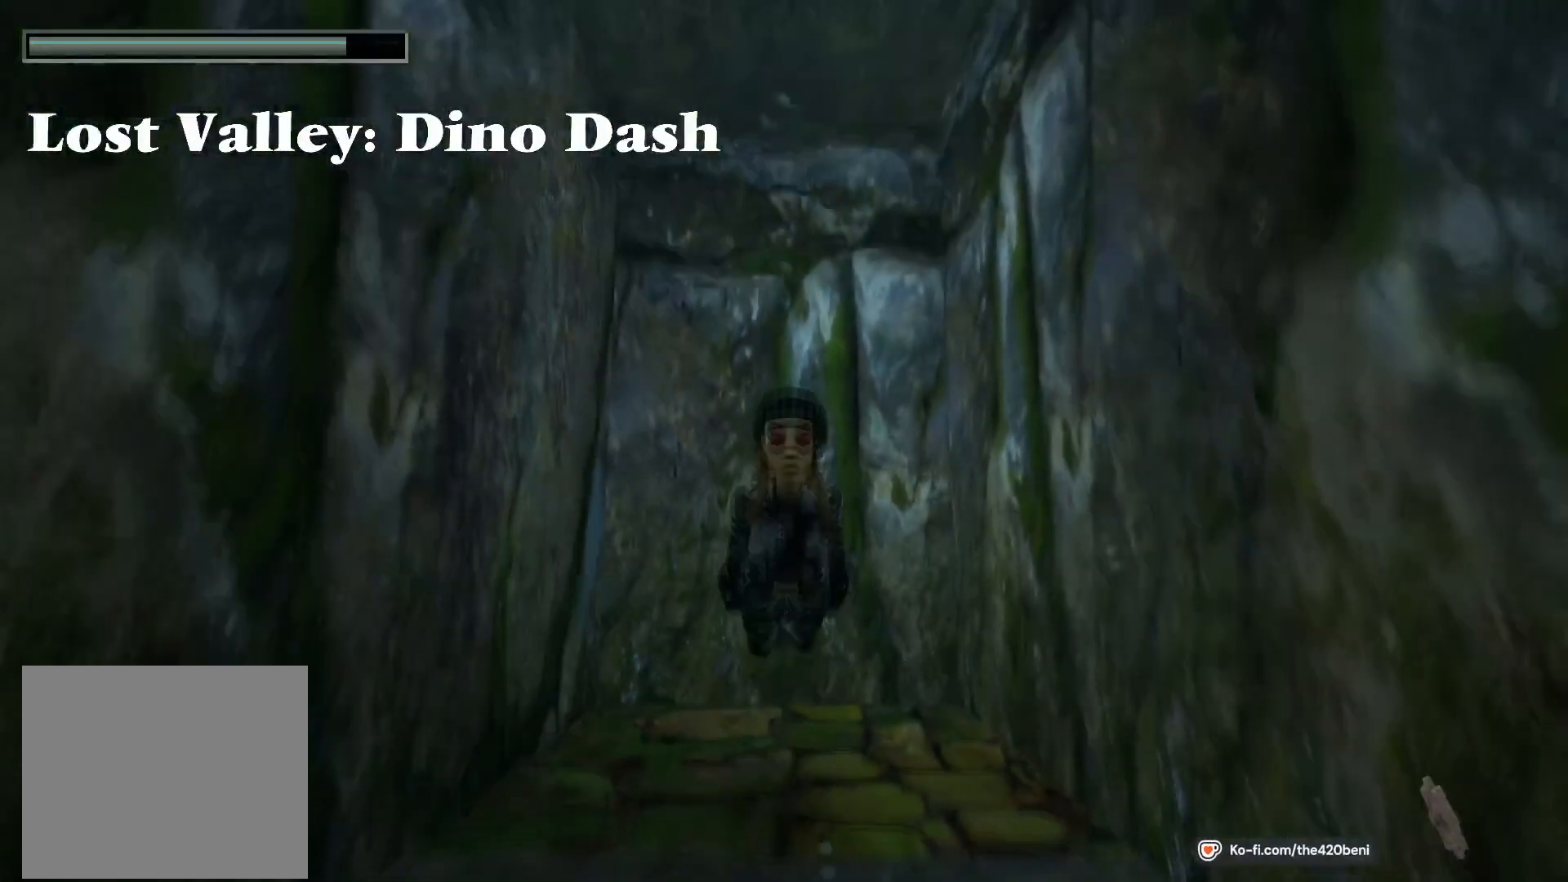
{"buttons": ["SQUARE"], "events": []}
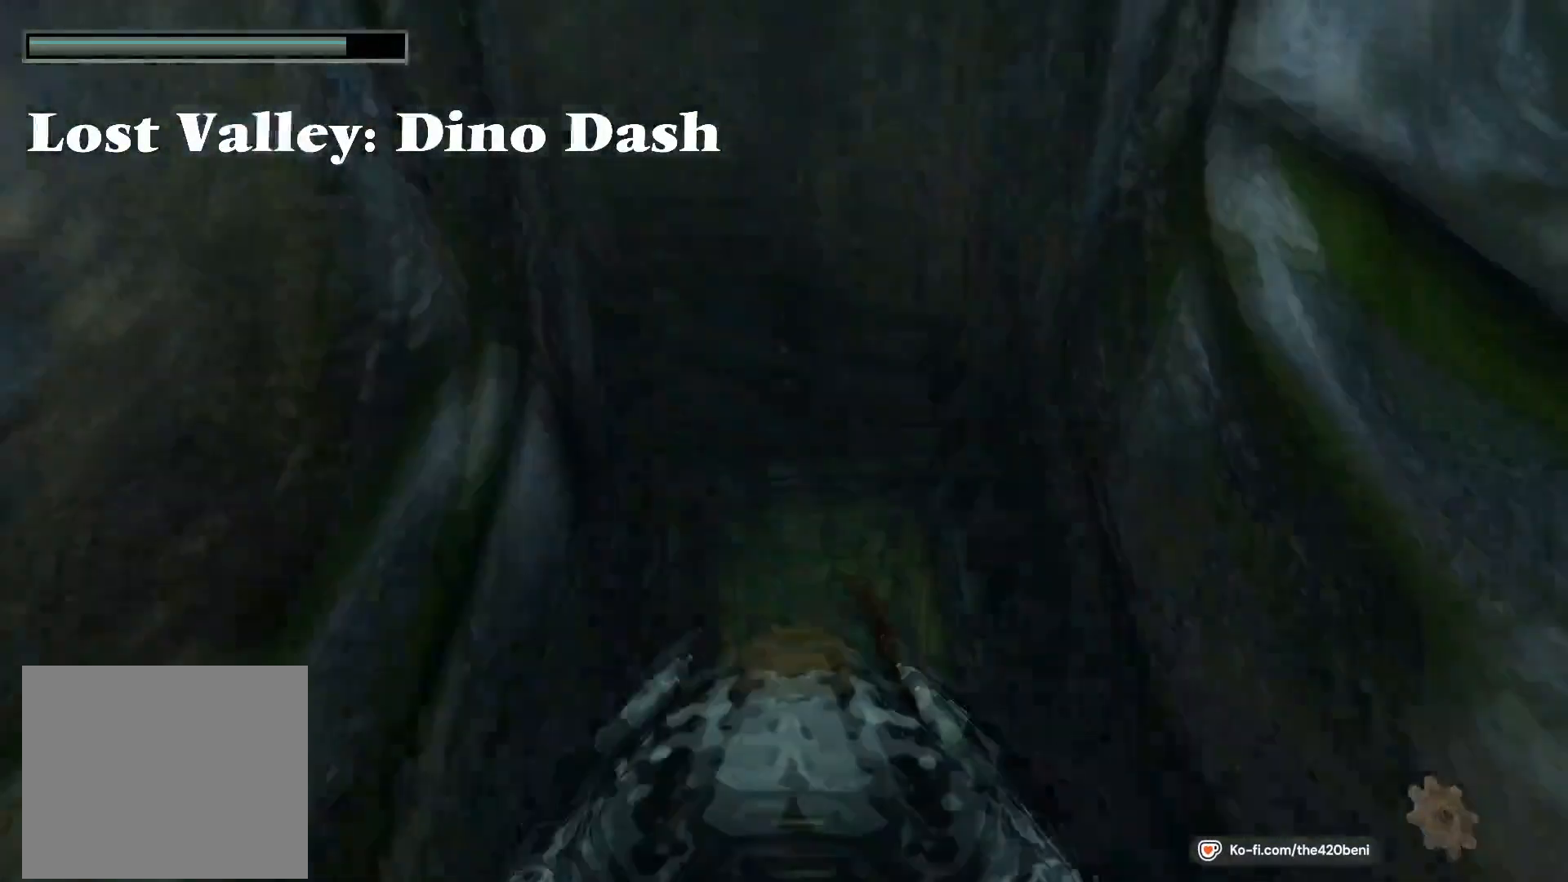
{"buttons": ["SQUARE"], "events": []}
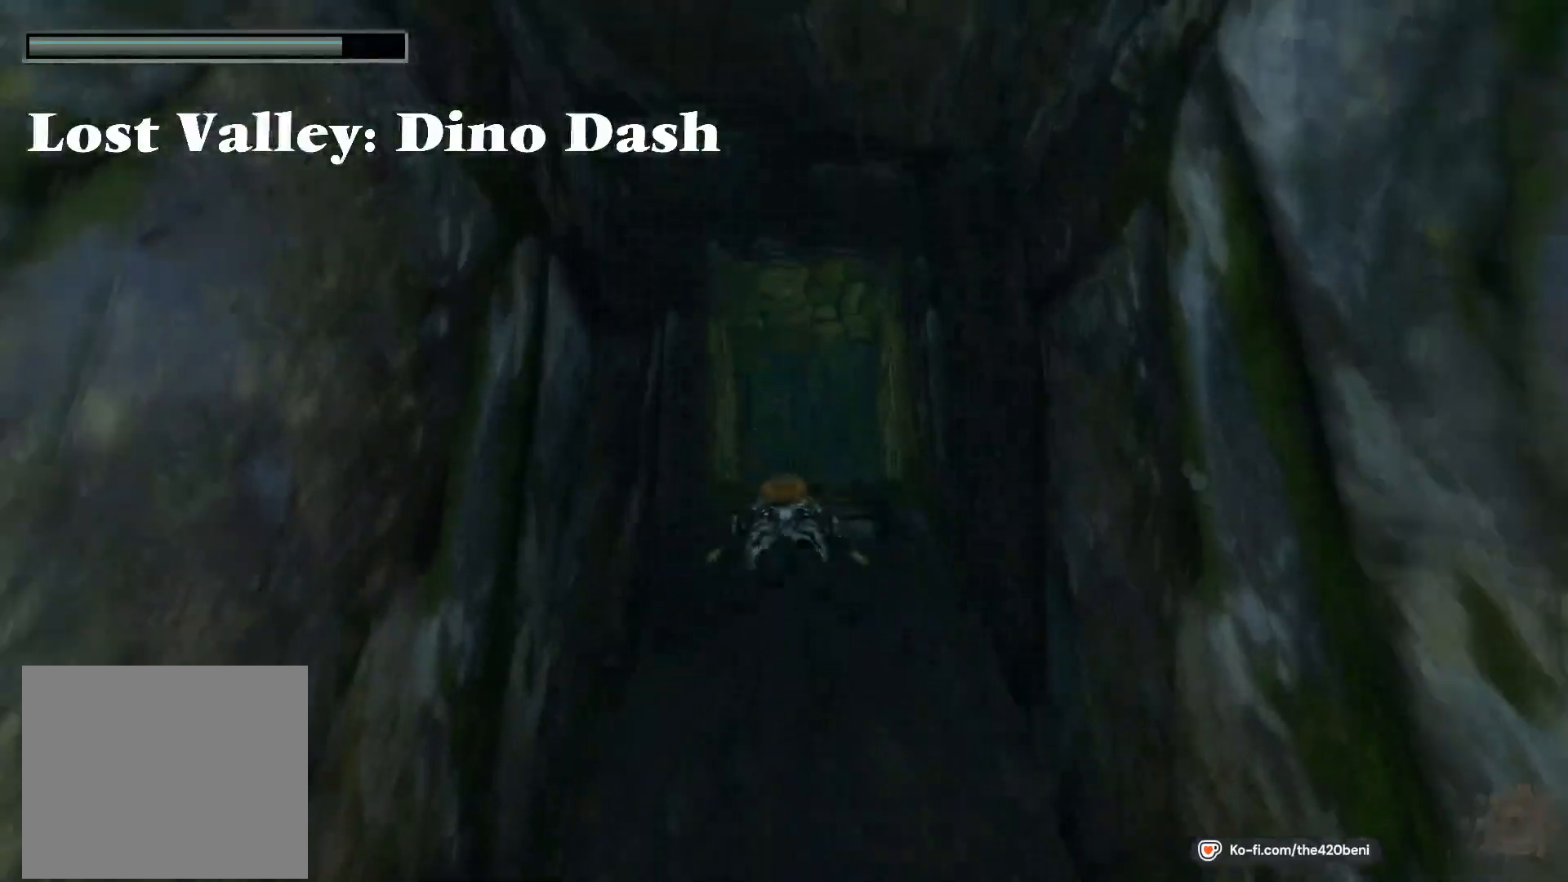
{"buttons": ["SQUARE"], "events": [[301, "DPAD_RIGHT", "down"], [468, "DPAD_RIGHT", "up"]]}
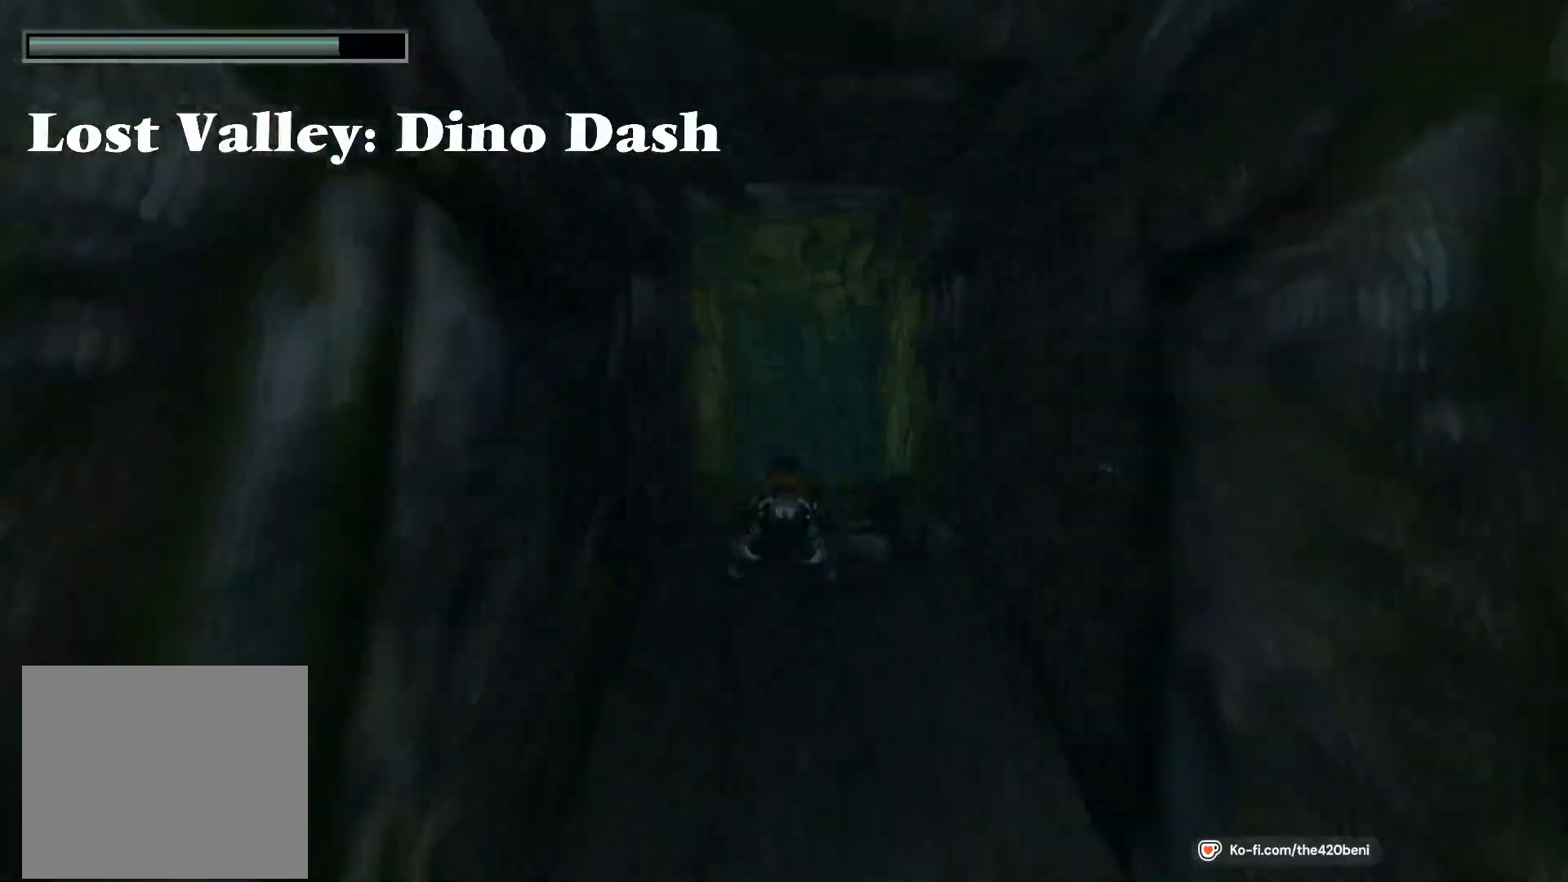
{"buttons": ["SQUARE"], "events": []}
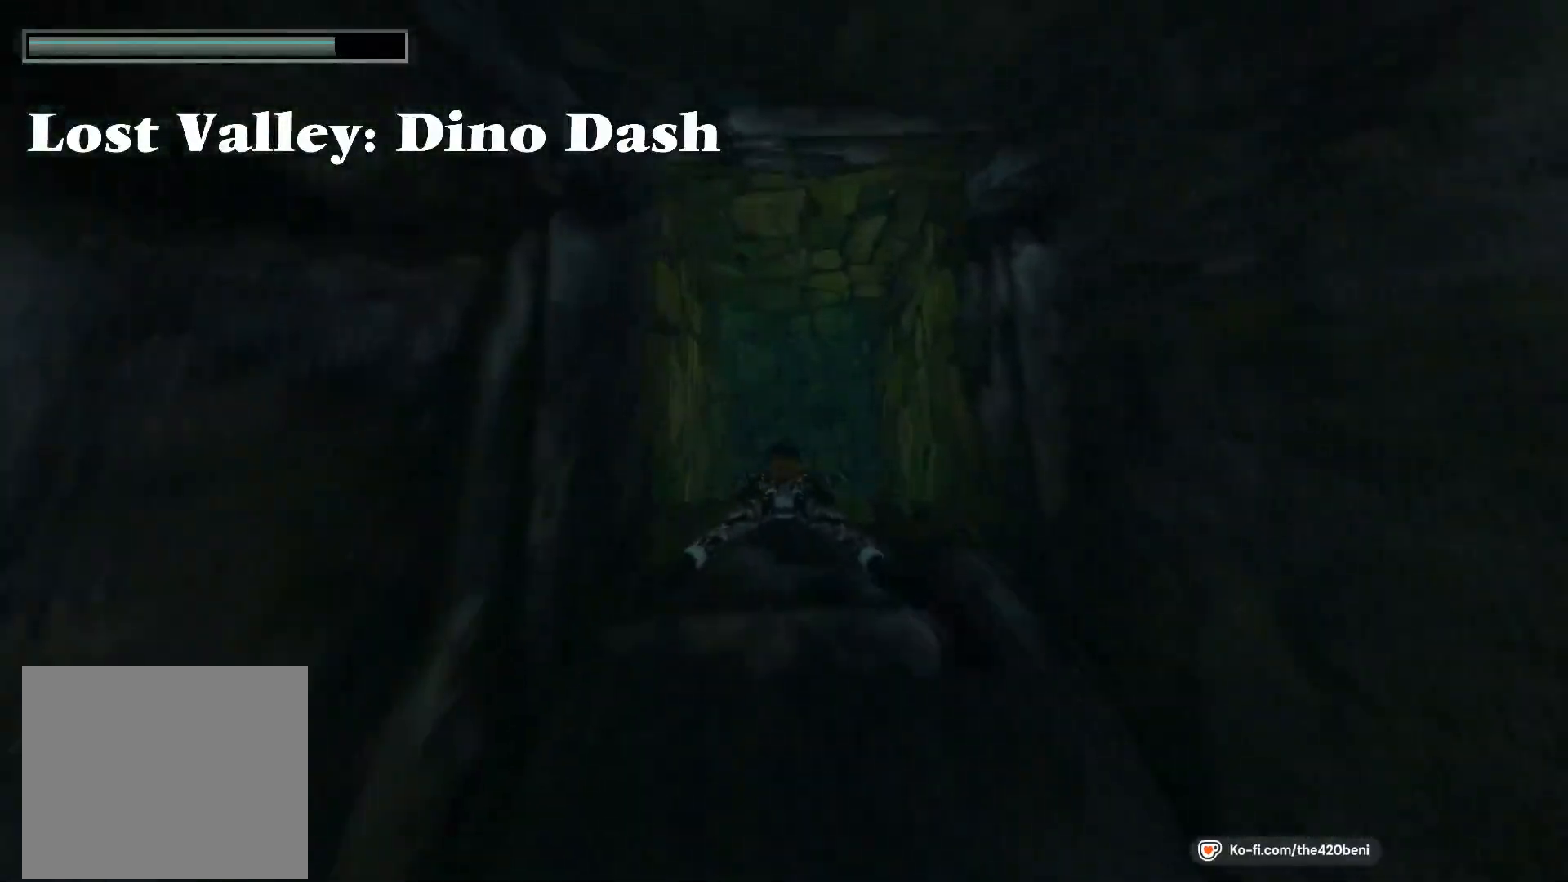
{"buttons": ["SQUARE"], "events": []}
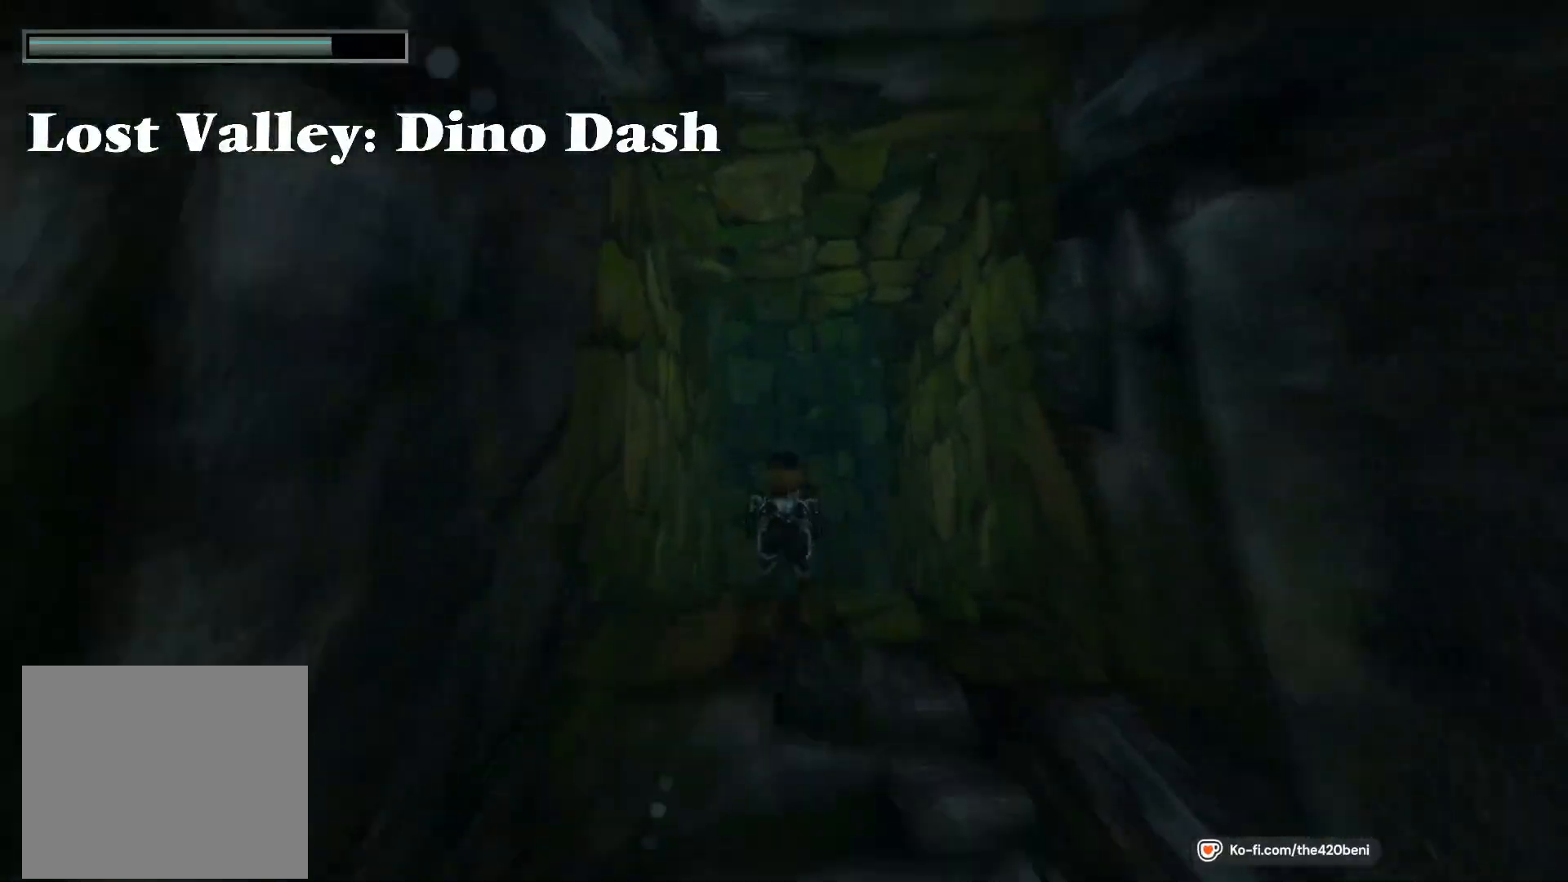
{"buttons": ["SQUARE"], "events": [[167, "DPAD_RIGHT", "down"], [434, "DPAD_RIGHT", "up"]]}
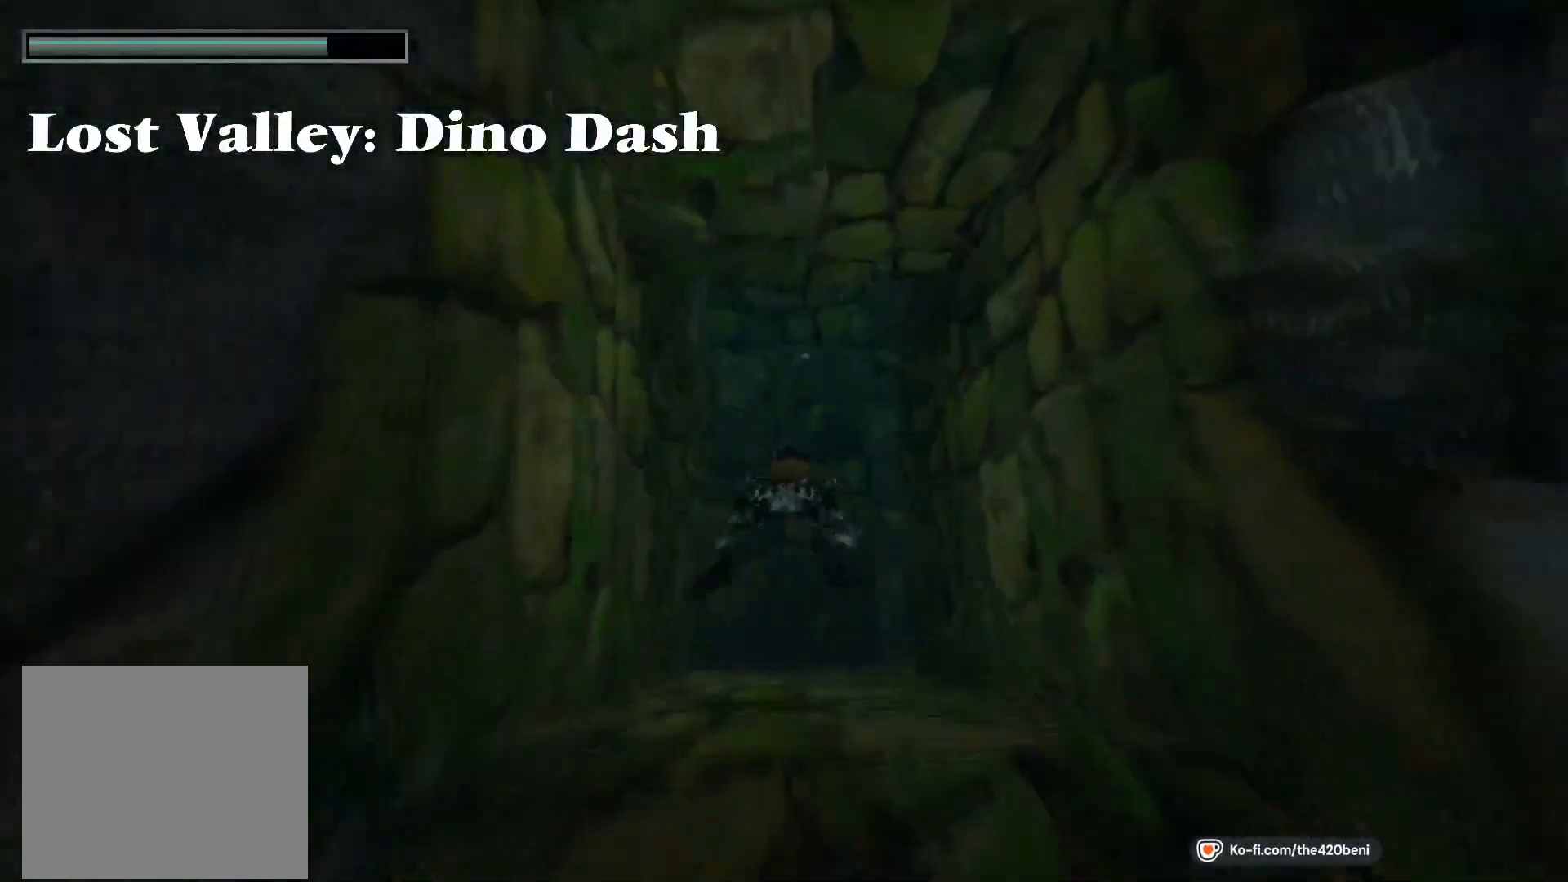
{"buttons": ["SQUARE", "DPAD_DOWN", "DPAD_RIGHT"], "events": [[301, "DPAD_DOWN", "down"], [301, "DPAD_RIGHT", "down"]]}
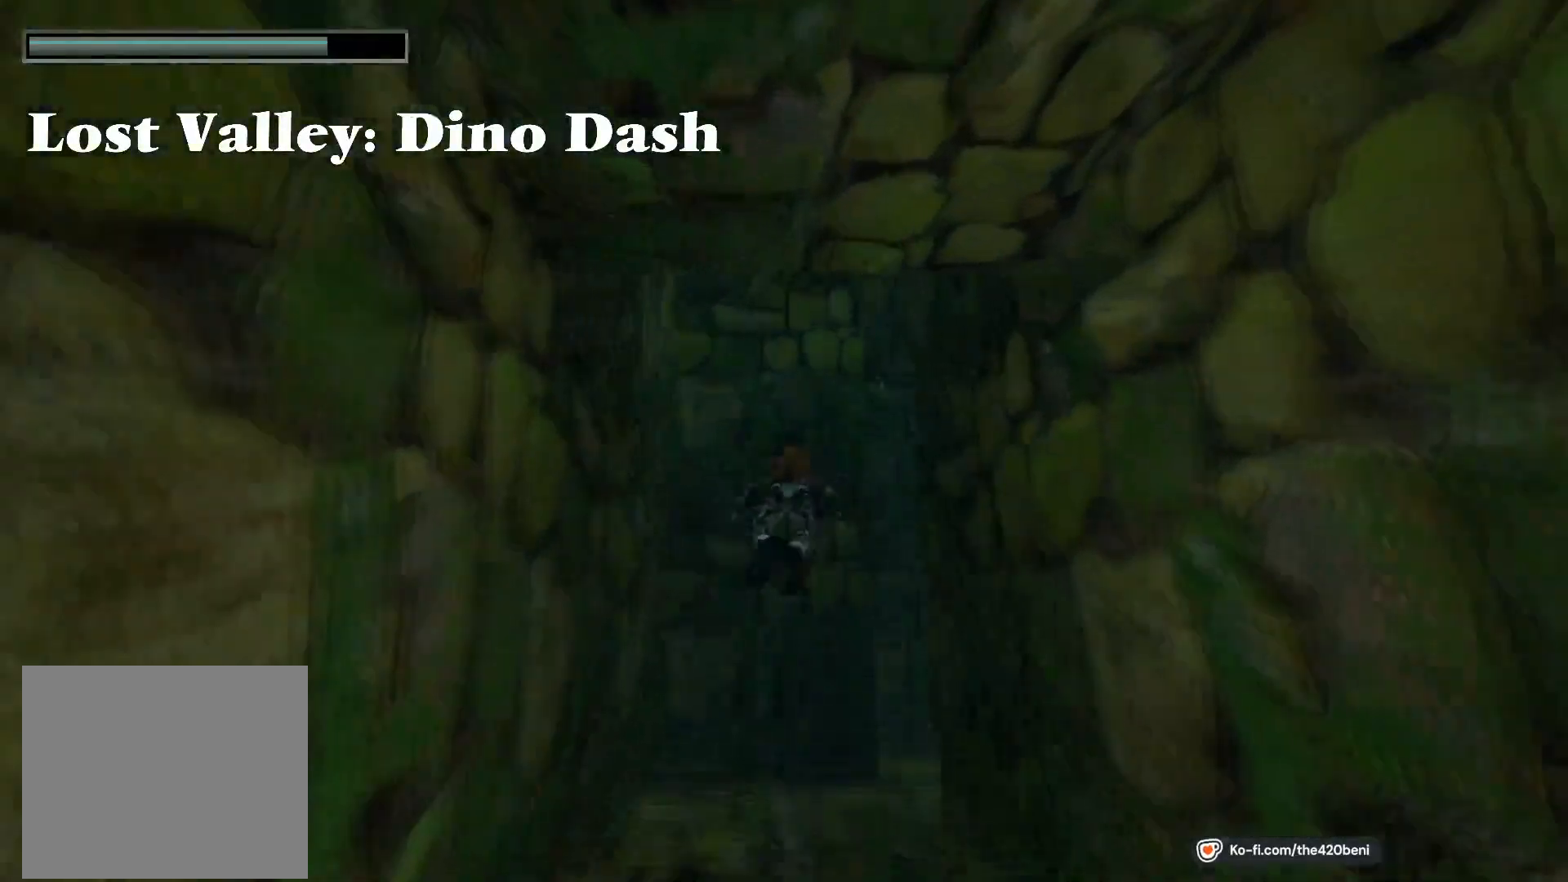
{"buttons": ["SQUARE", "DPAD_RIGHT"], "events": [[33, "DPAD_DOWN", "up"], [33, "DPAD_RIGHT", "up"], [167, "DPAD_RIGHT", "down"]]}
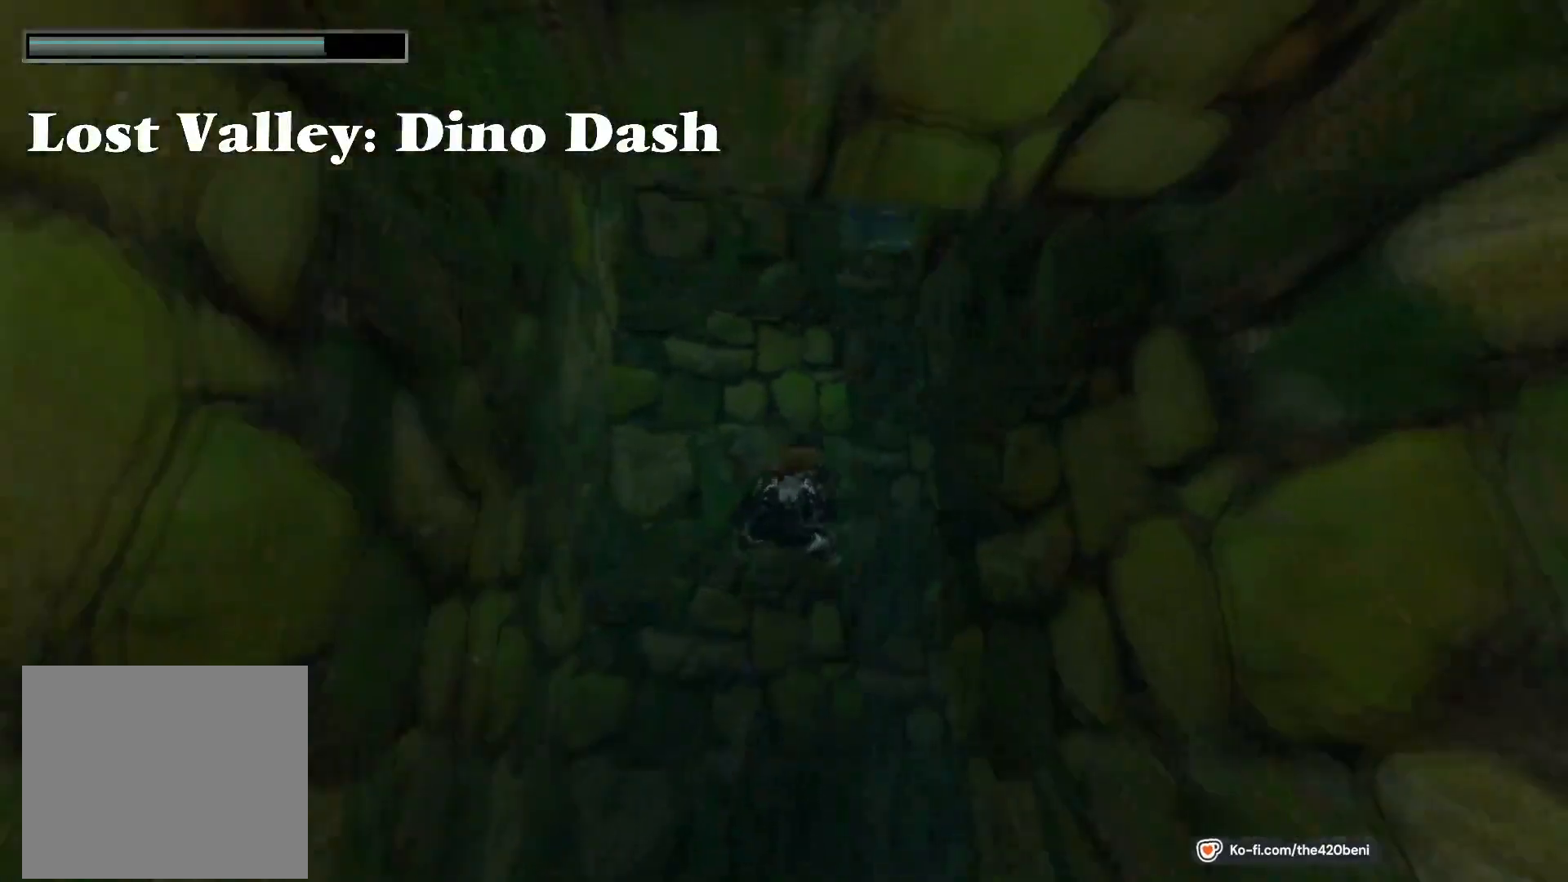
{"buttons": ["SQUARE"], "events": [[200, "DPAD_RIGHT", "up"]]}
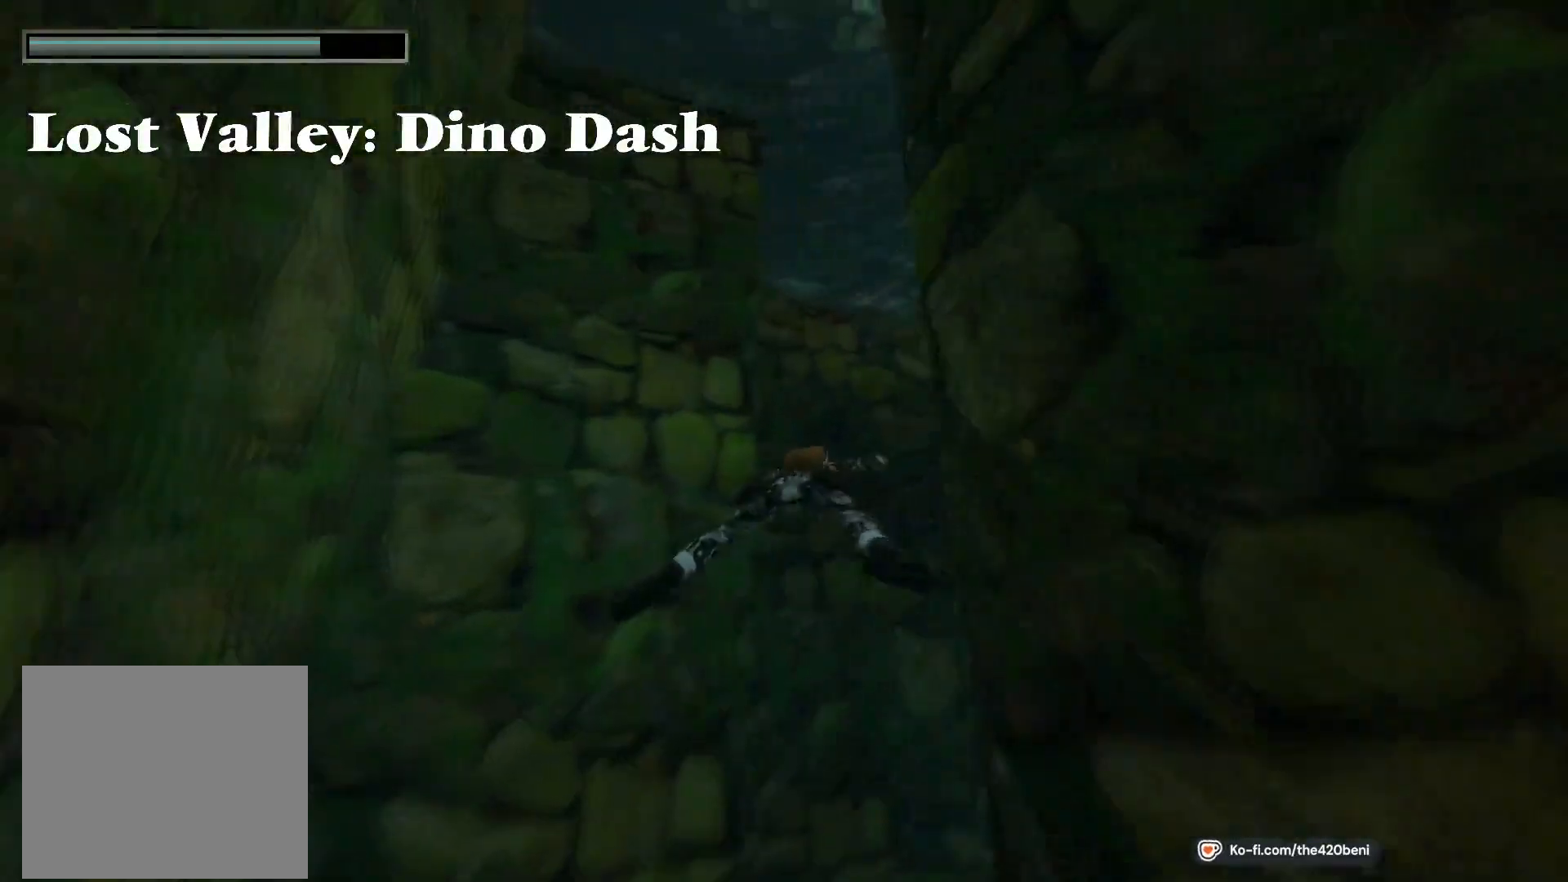
{"buttons": ["SQUARE", "DPAD_LEFT"], "events": [[133, "DPAD_DOWN", "down"], [166, "DPAD_LEFT", "down"], [333, "DPAD_DOWN", "up"]]}
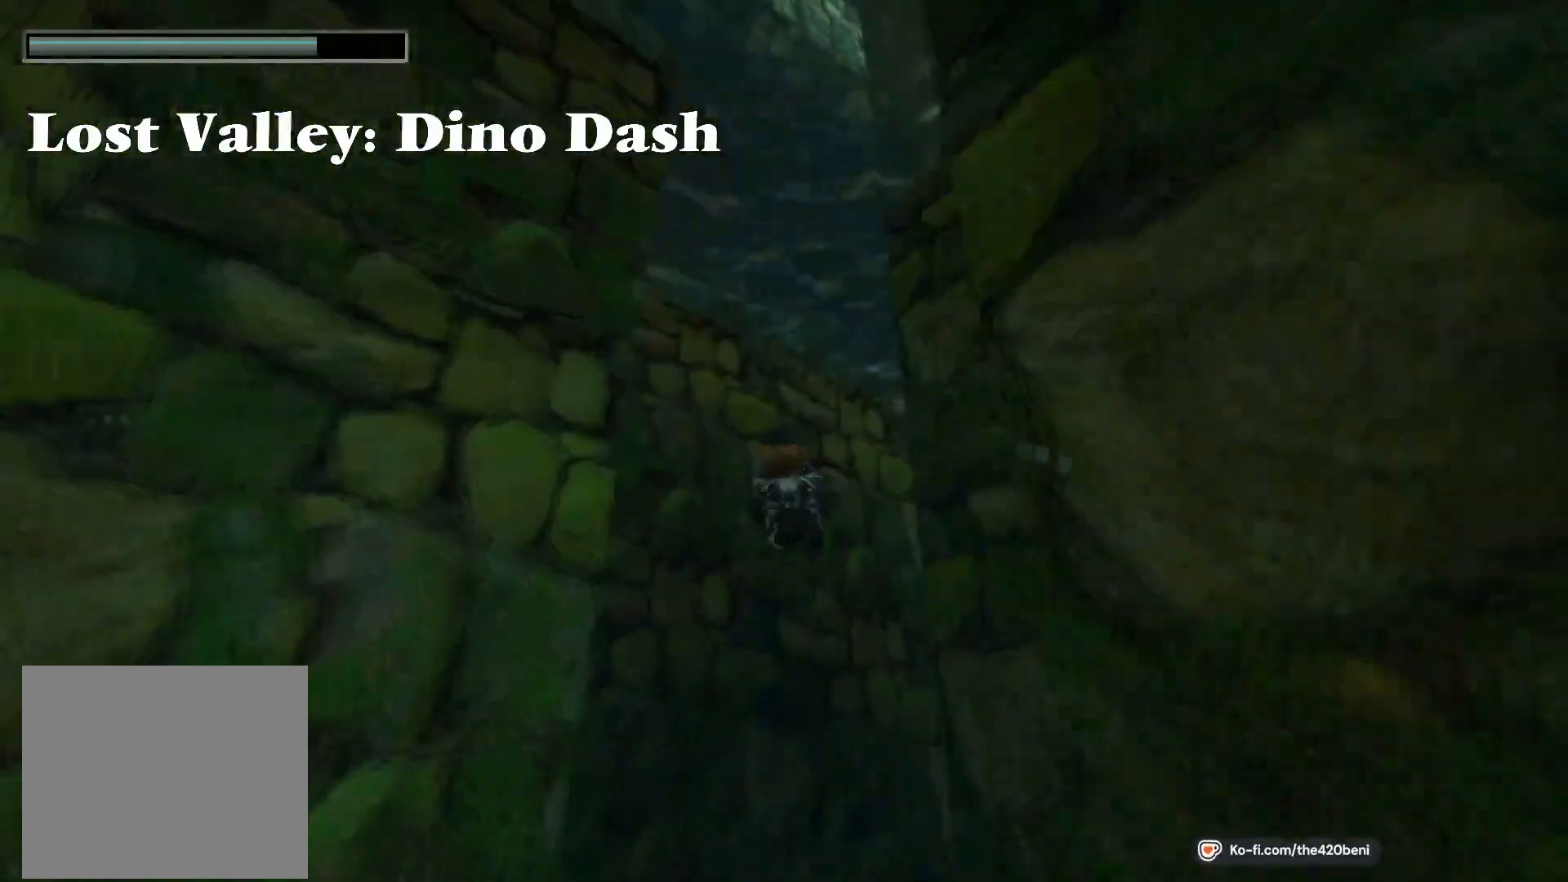
{"buttons": ["SQUARE", "DPAD_DOWN"], "events": [[367, "DPAD_LEFT", "up"], [467, "DPAD_DOWN", "down"]]}